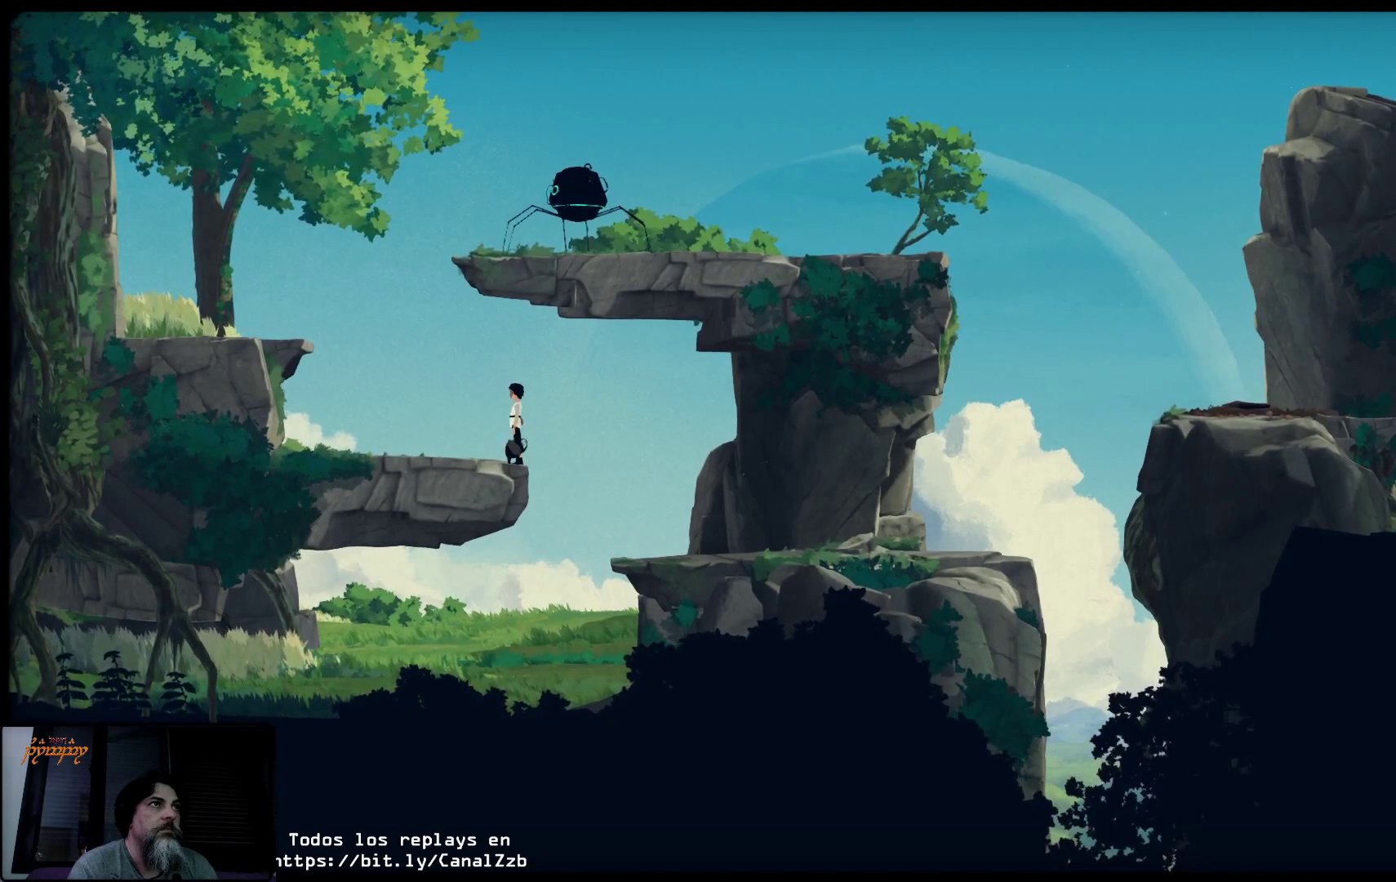
Gameplay with a controller (Xbox layout); each line is a JSON object with the inputs held at the frame after it. "events" lists button and stick changes between this image and that frame as [ms after this image, input, new state], when the widget could be followed in between.
{"buttons": [], "left_stick": "center", "right_stick": "center", "events": []}
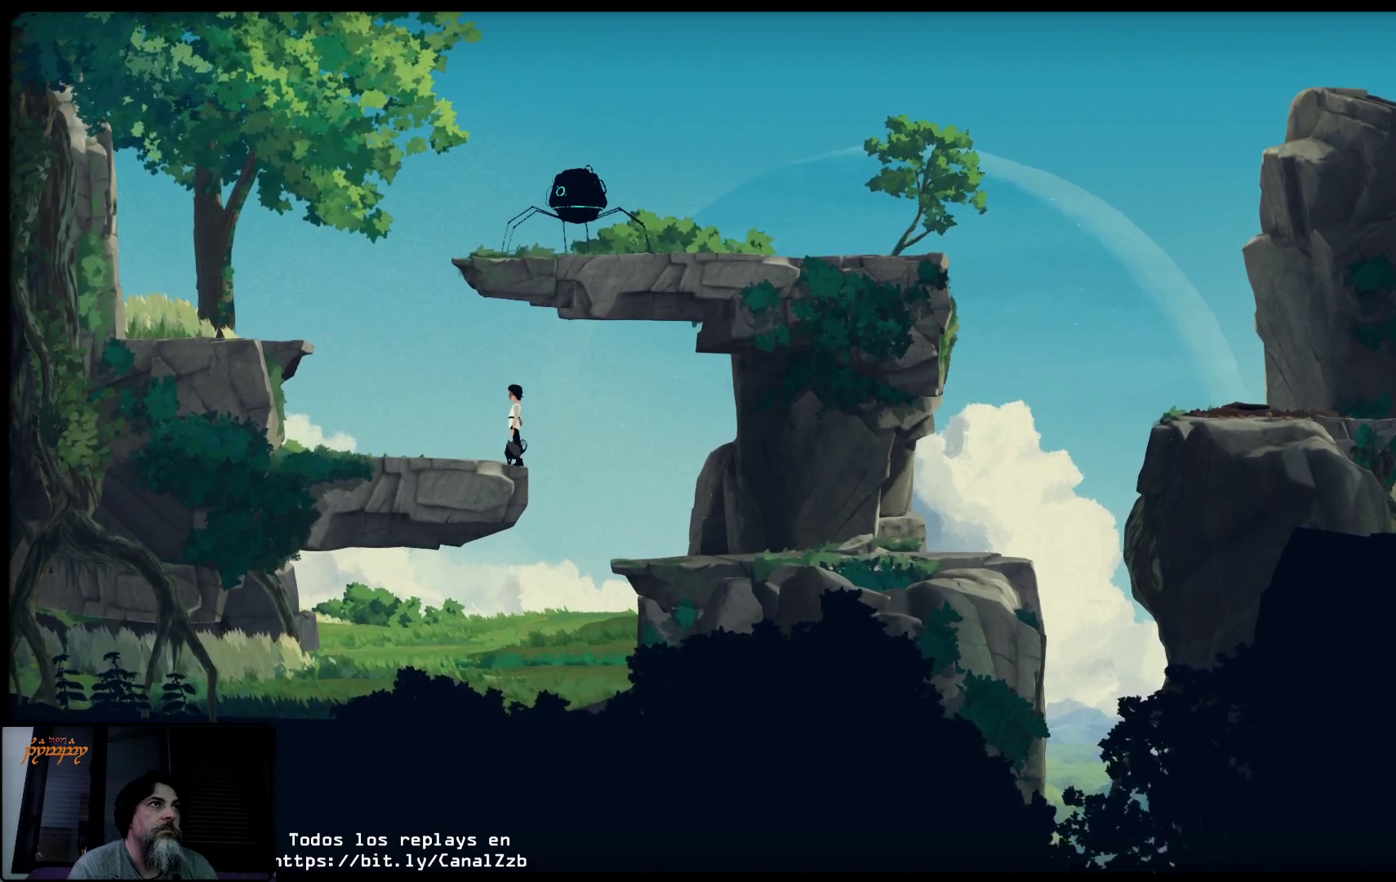
{"buttons": [], "left_stick": "center", "right_stick": "center", "events": []}
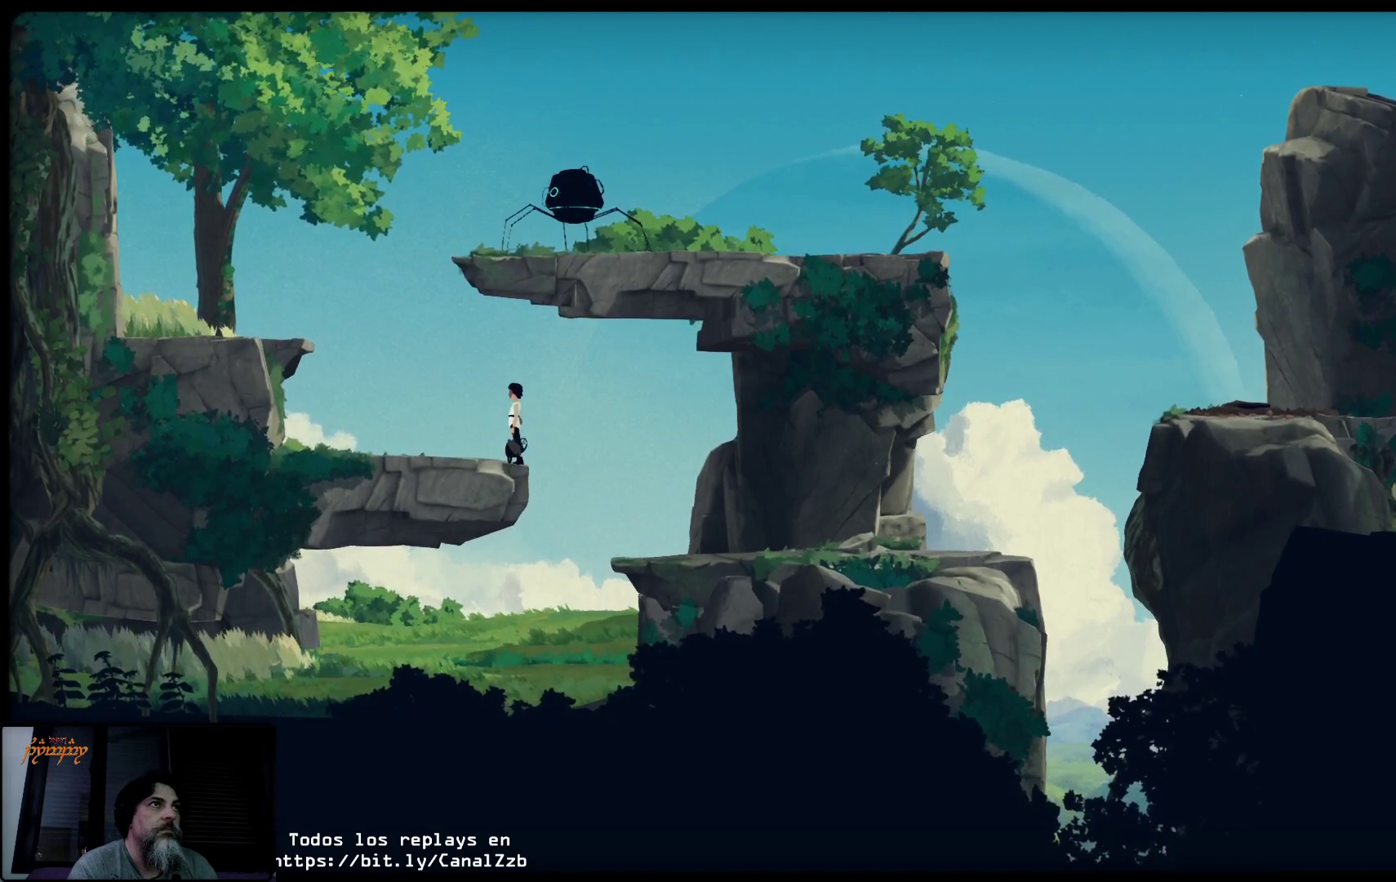
{"buttons": [], "left_stick": "center", "right_stick": "center", "events": [[17, "left_stick", "left"], [267, "left_stick", "center"]]}
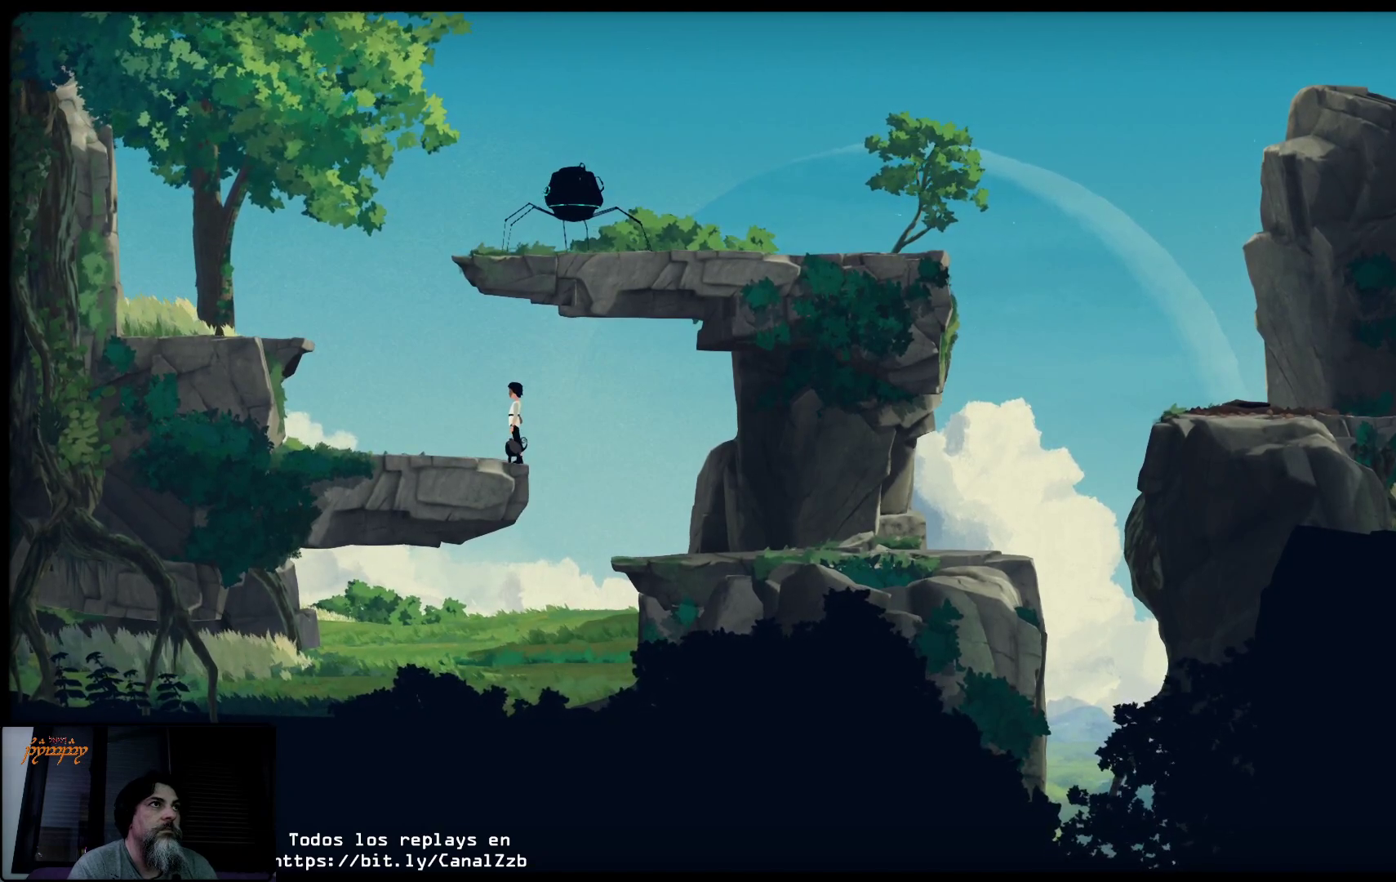
{"buttons": [], "left_stick": "center", "right_stick": "center", "events": []}
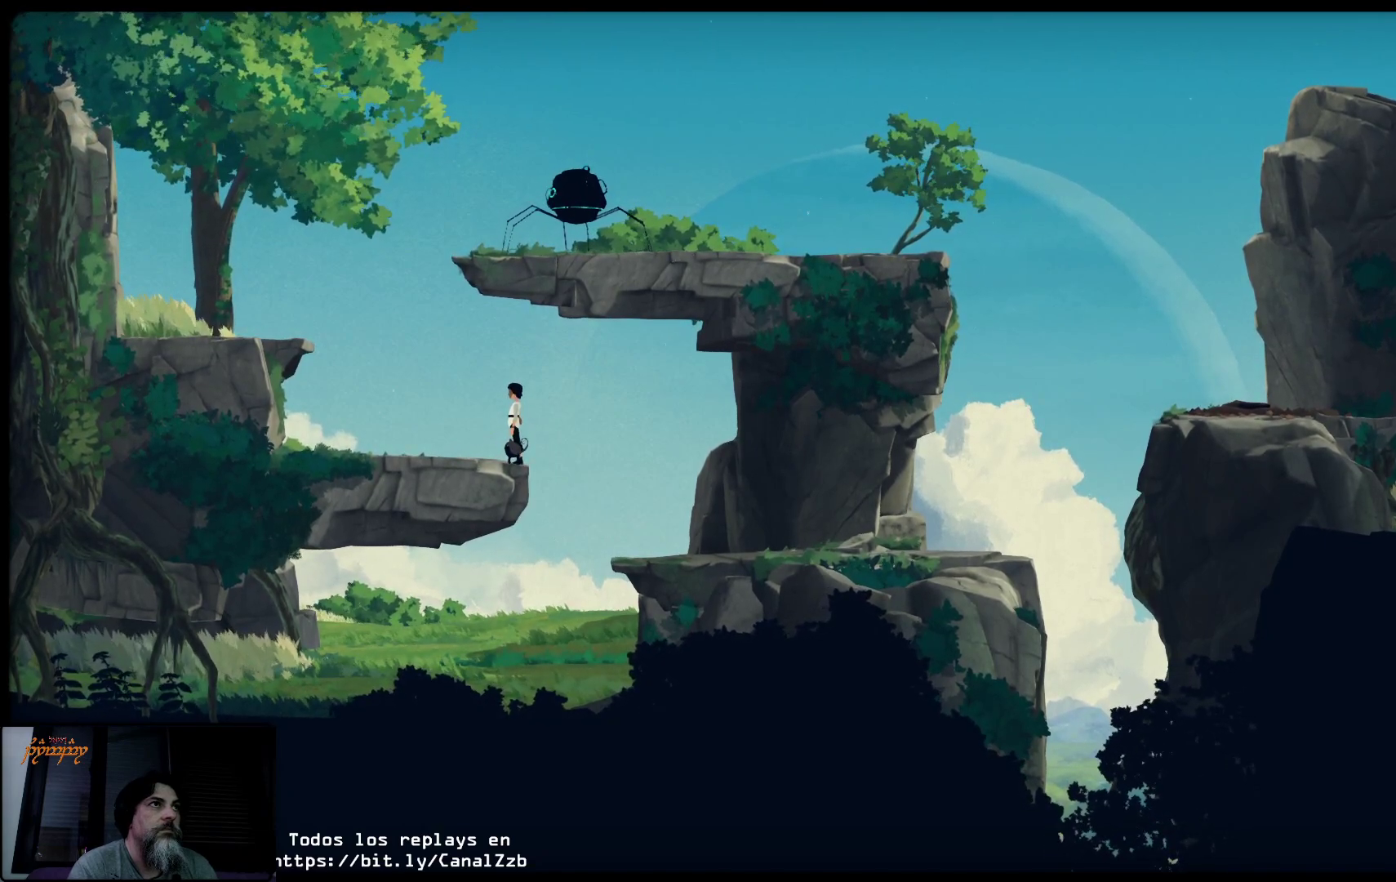
{"buttons": [], "left_stick": "center", "right_stick": "center", "events": []}
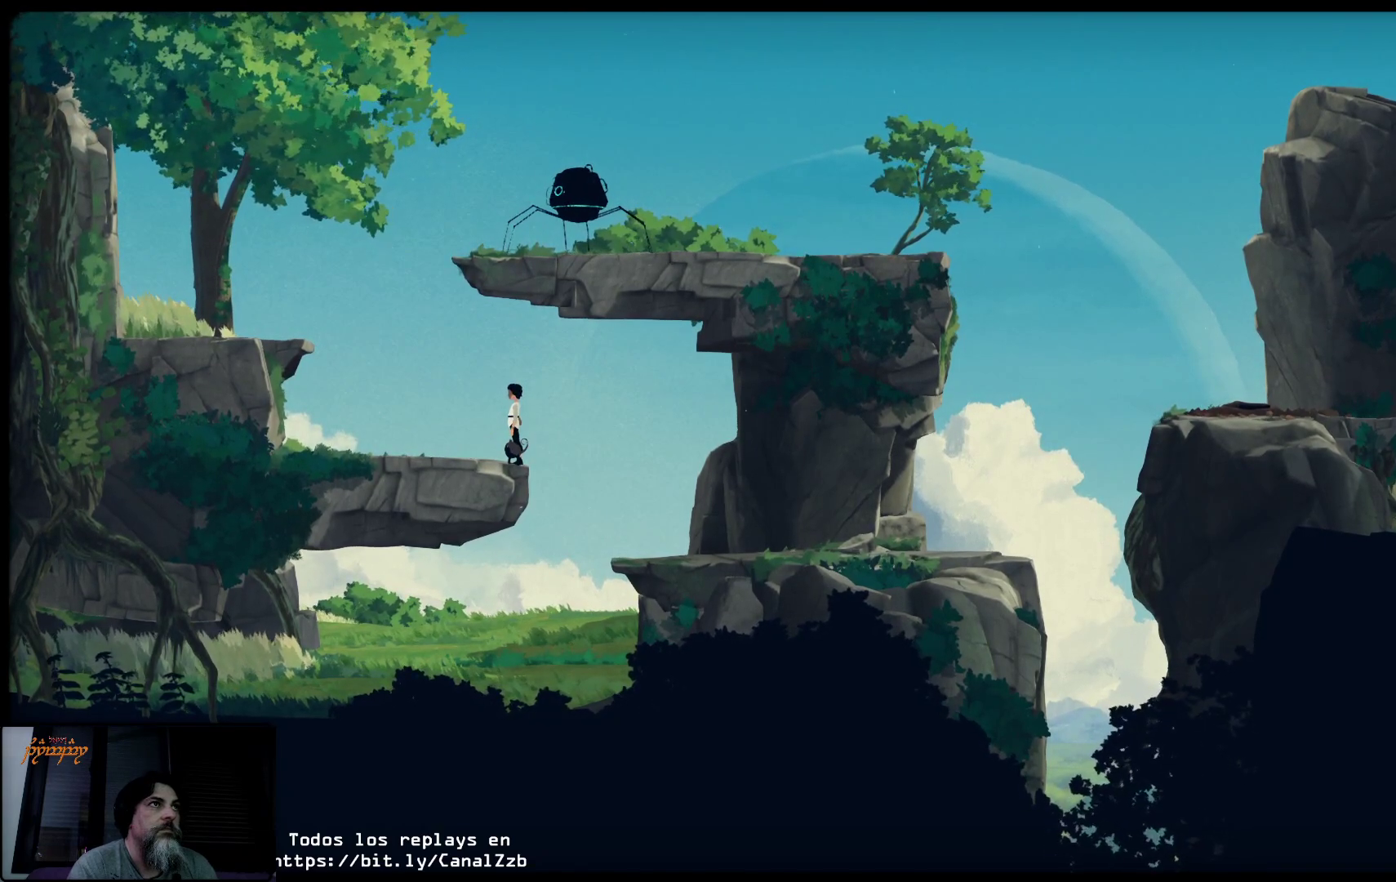
{"buttons": [], "left_stick": "center", "right_stick": "center", "events": []}
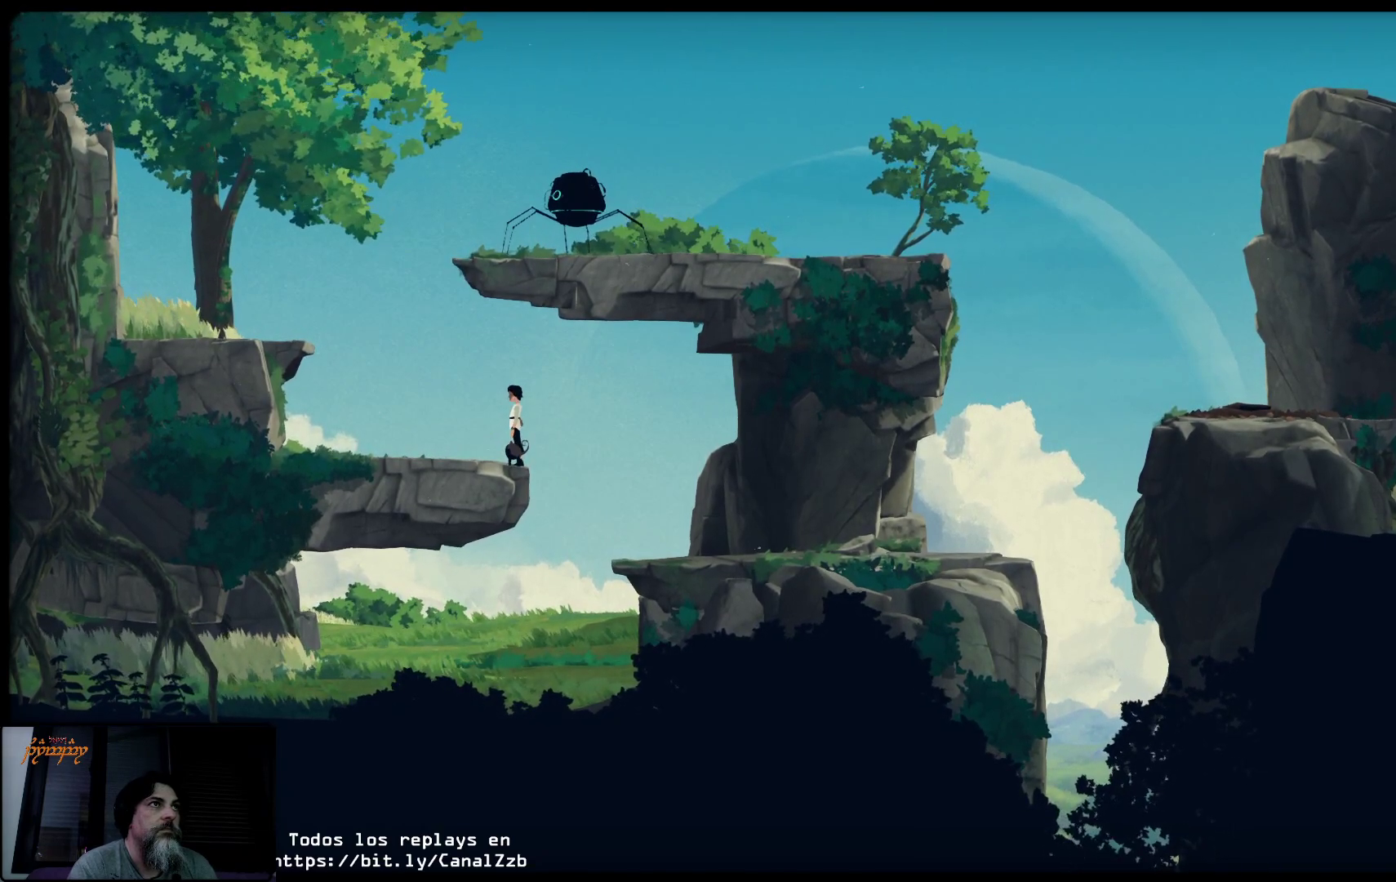
{"buttons": [], "left_stick": "center", "right_stick": "center", "events": []}
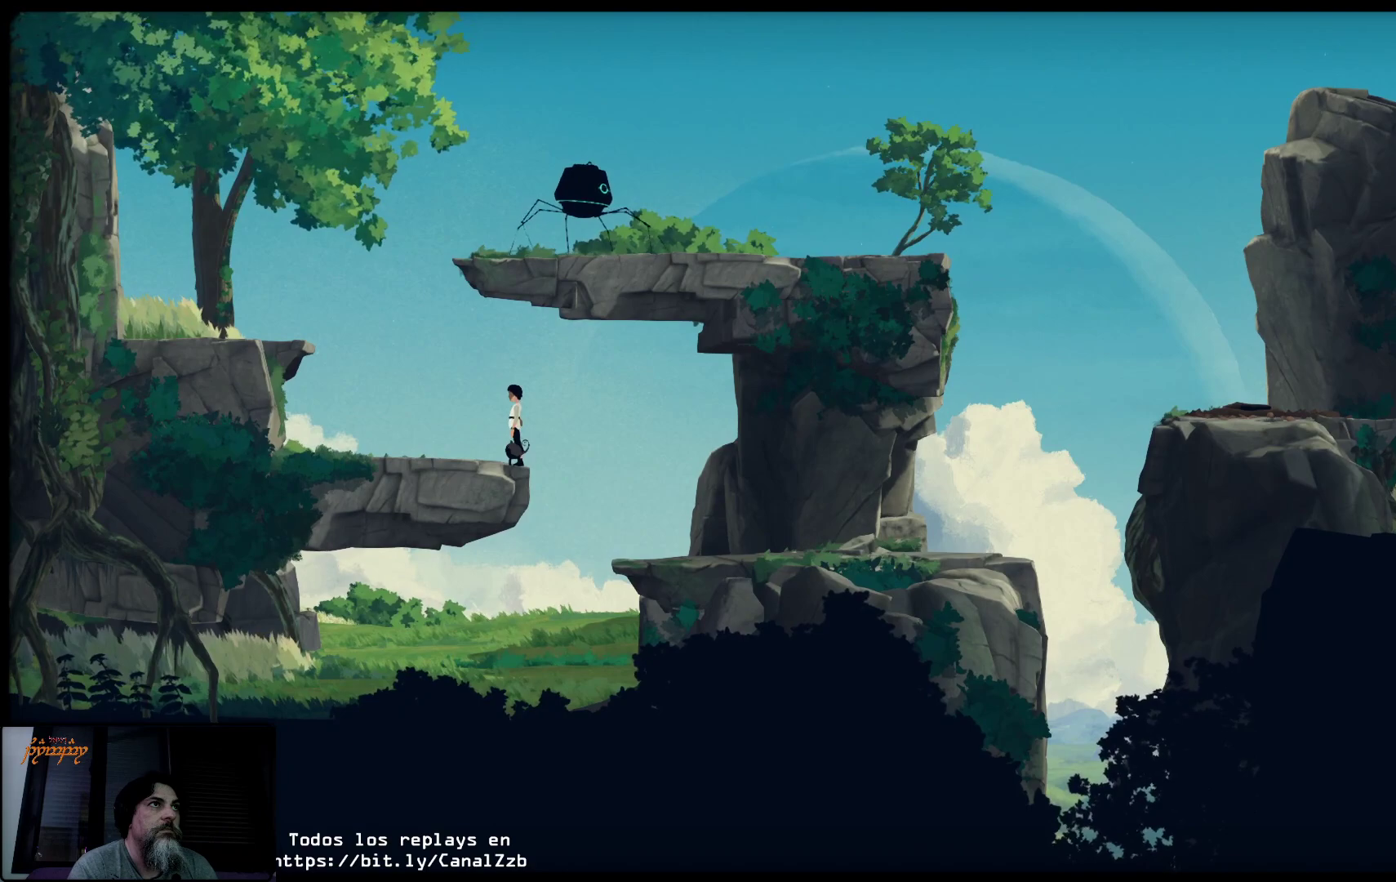
{"buttons": [], "left_stick": "left", "right_stick": "center", "events": [[200, "left_stick", "left"], [333, "A", "down"], [433, "A", "up"]]}
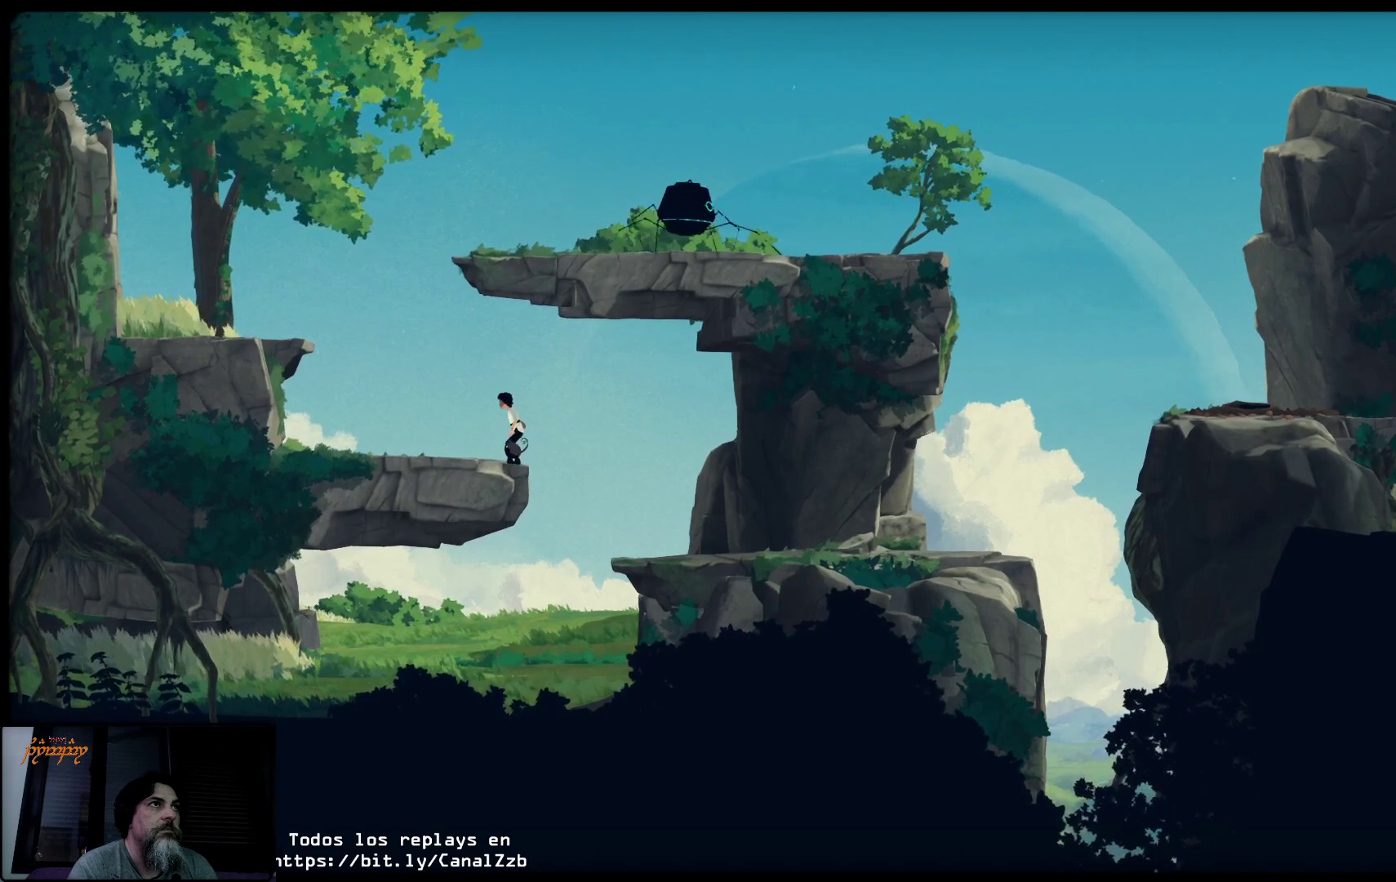
{"buttons": [], "left_stick": "left", "right_stick": "center", "events": []}
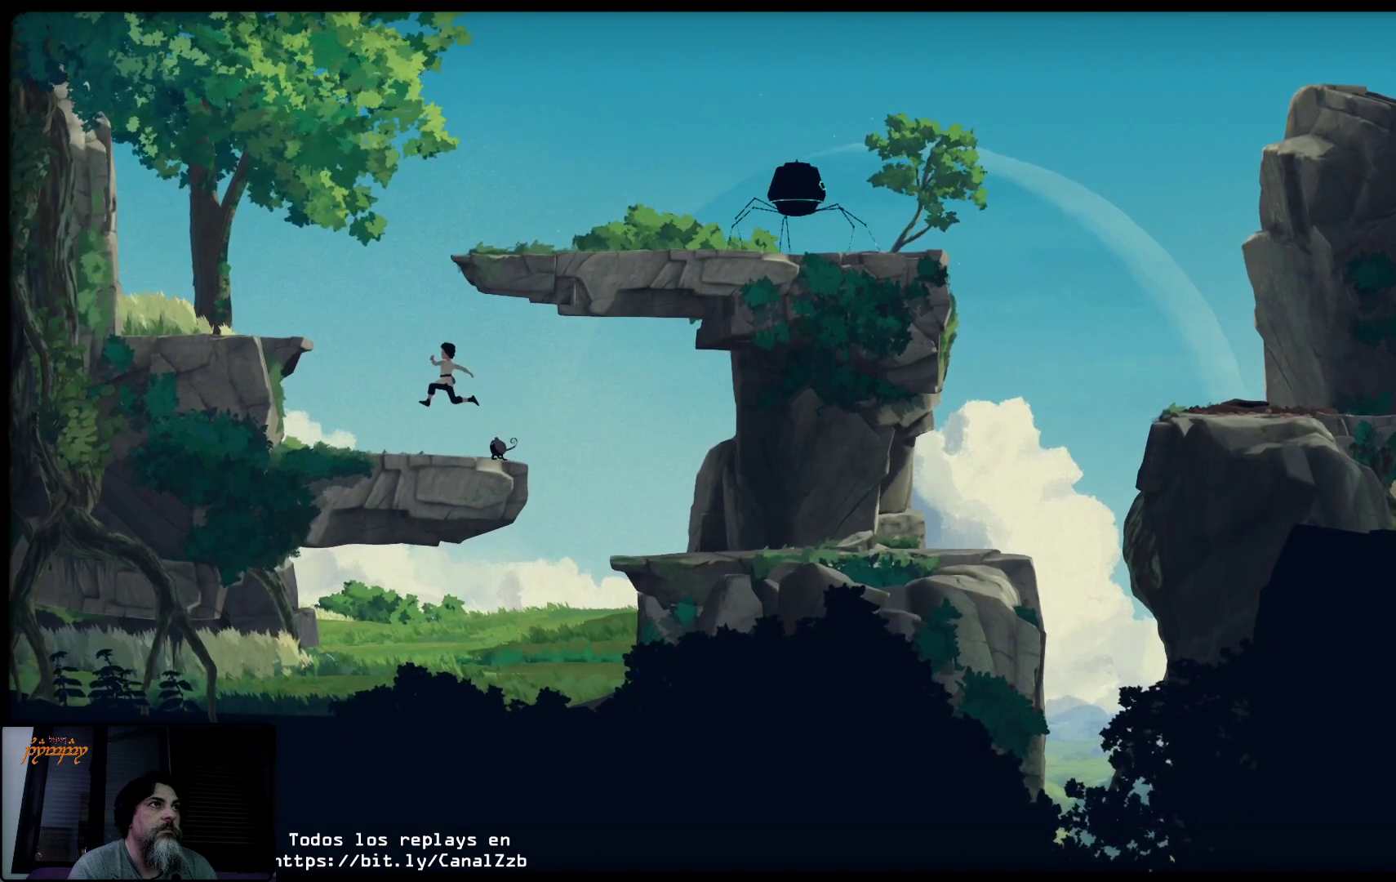
{"buttons": ["A"], "left_stick": "up-left", "right_stick": "center", "events": [[317, "left_stick", "up-left"], [400, "A", "down"]]}
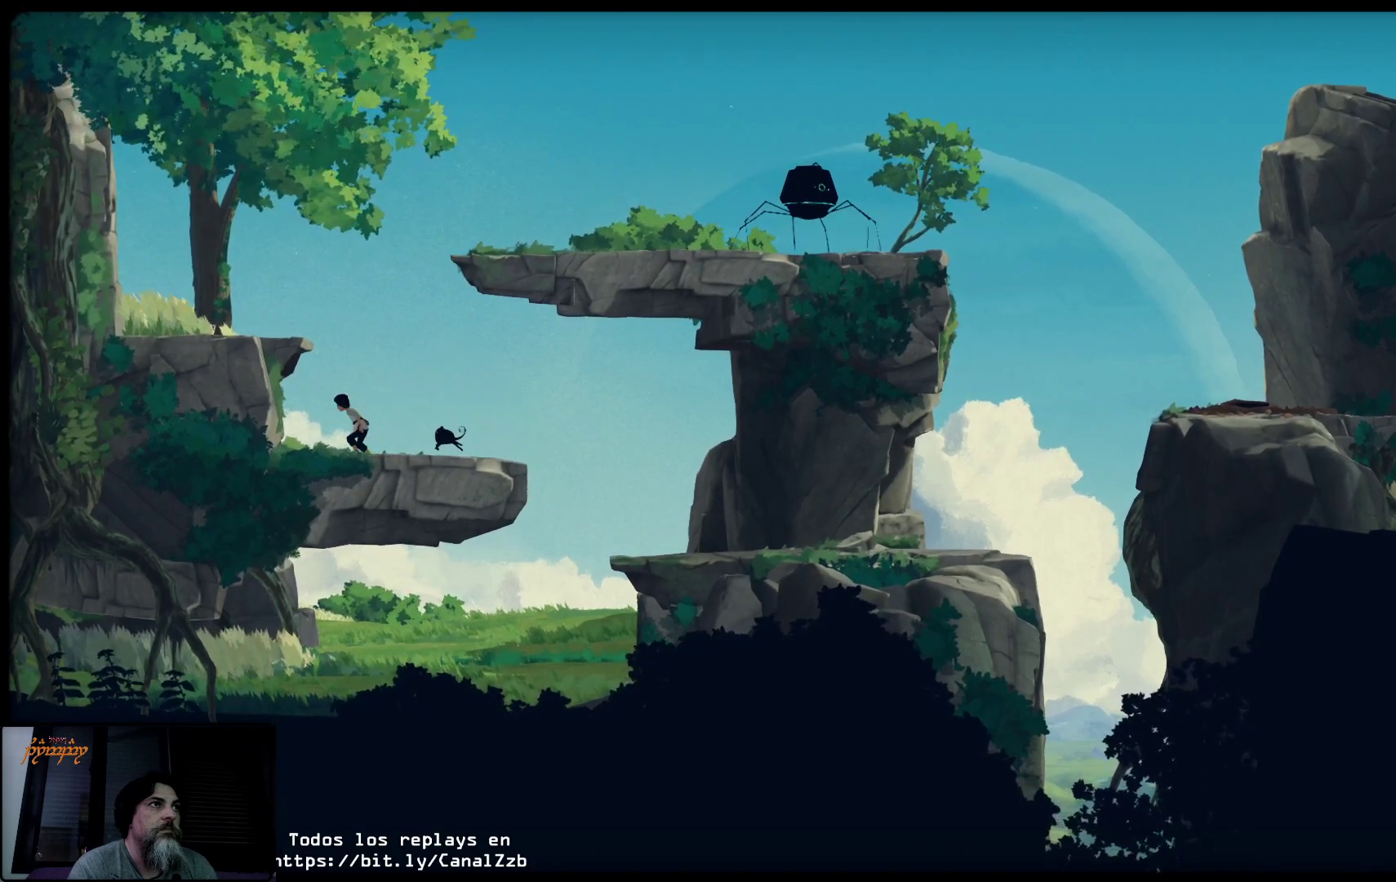
{"buttons": ["A"], "left_stick": "up-left", "right_stick": "center", "events": [[67, "A", "up"], [117, "A", "down"], [250, "A", "up"], [283, "A", "down"], [400, "A", "up"], [467, "A", "down"]]}
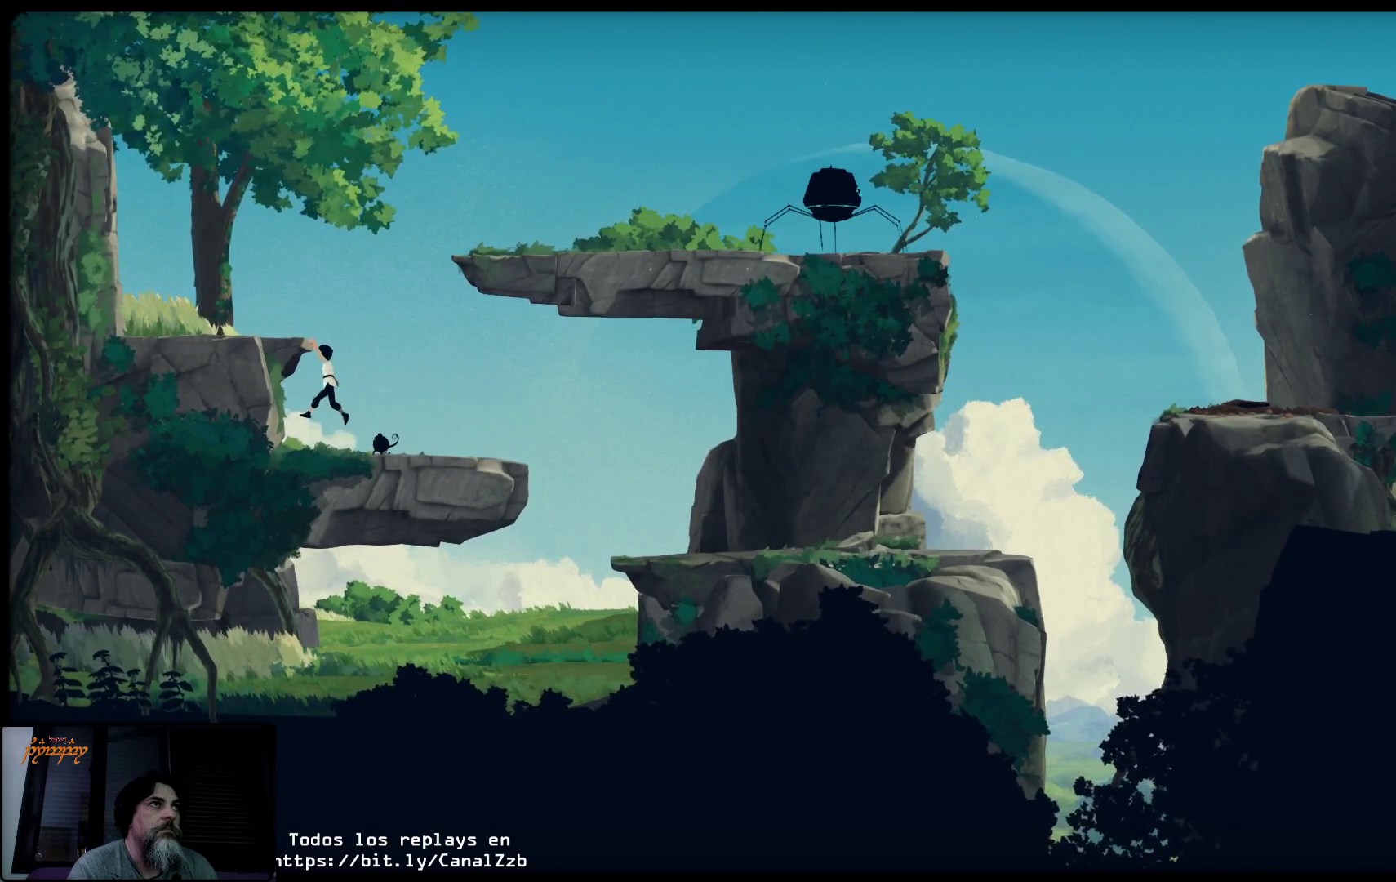
{"buttons": [], "left_stick": "up", "right_stick": "center", "events": [[67, "A", "up"], [383, "left_stick", "up"]]}
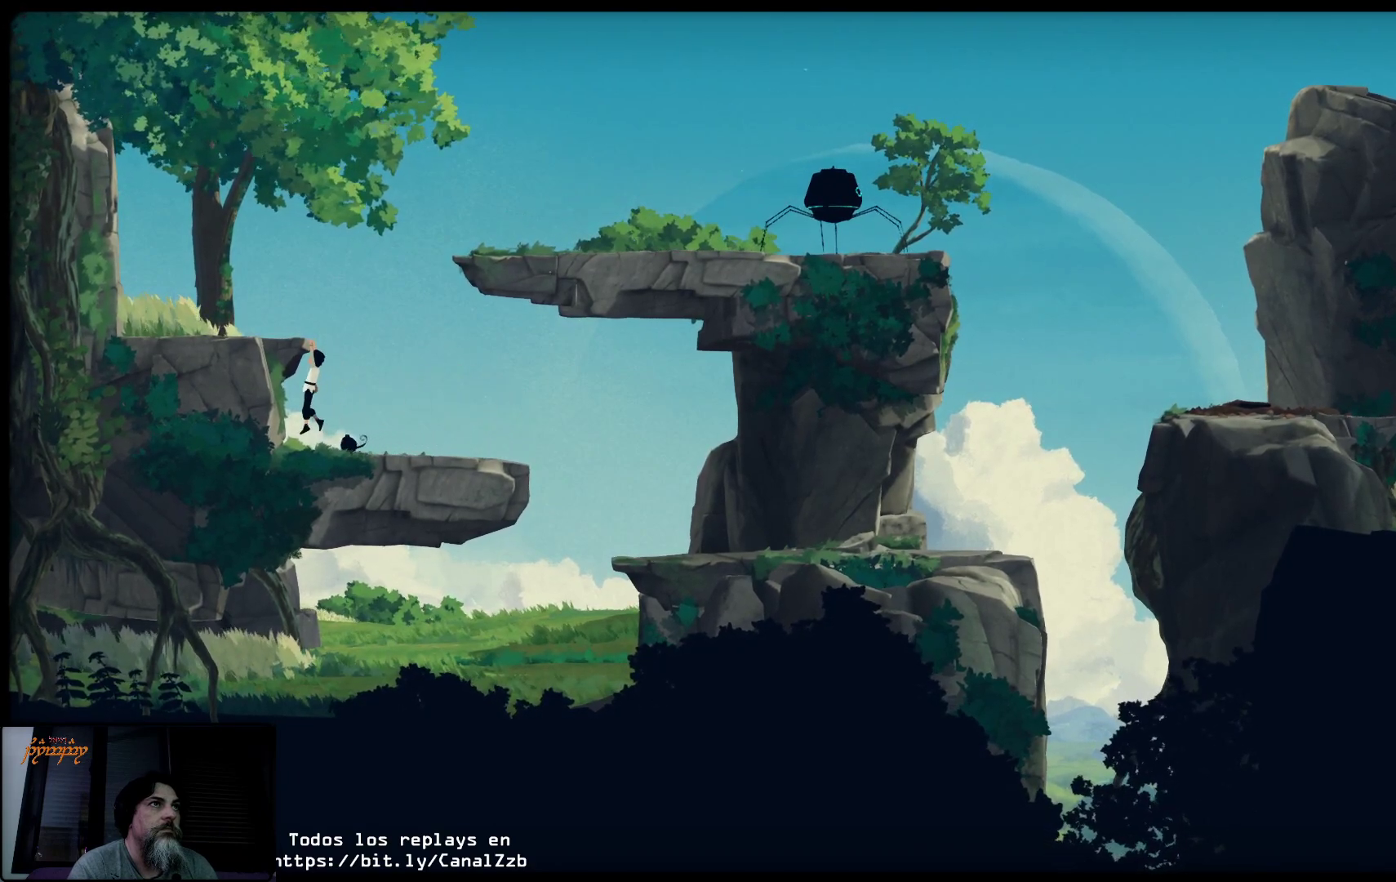
{"buttons": [], "left_stick": "up", "right_stick": "center", "events": []}
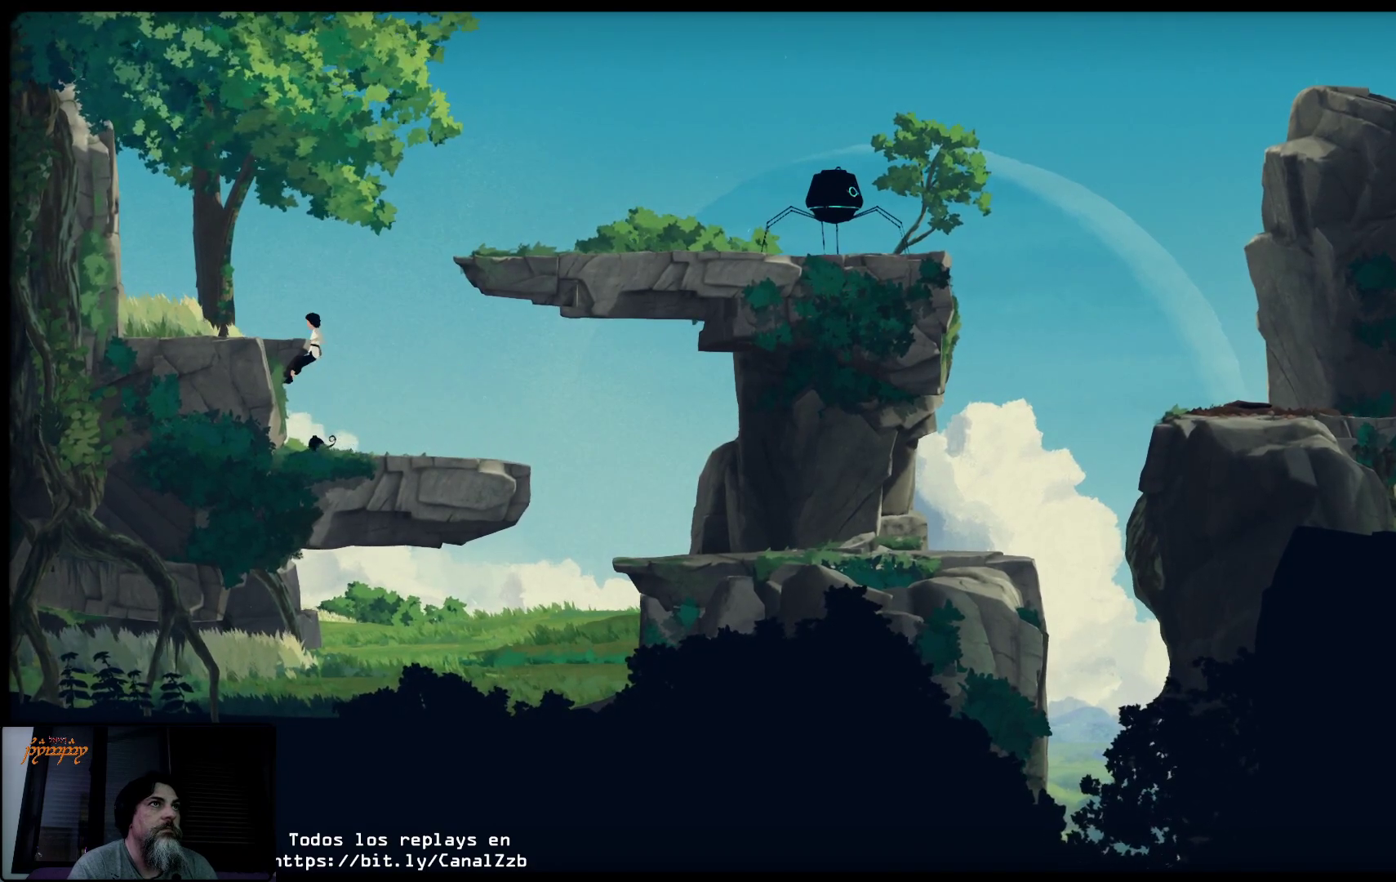
{"buttons": [], "left_stick": "up-left", "right_stick": "center", "events": [[267, "left_stick", "up-left"]]}
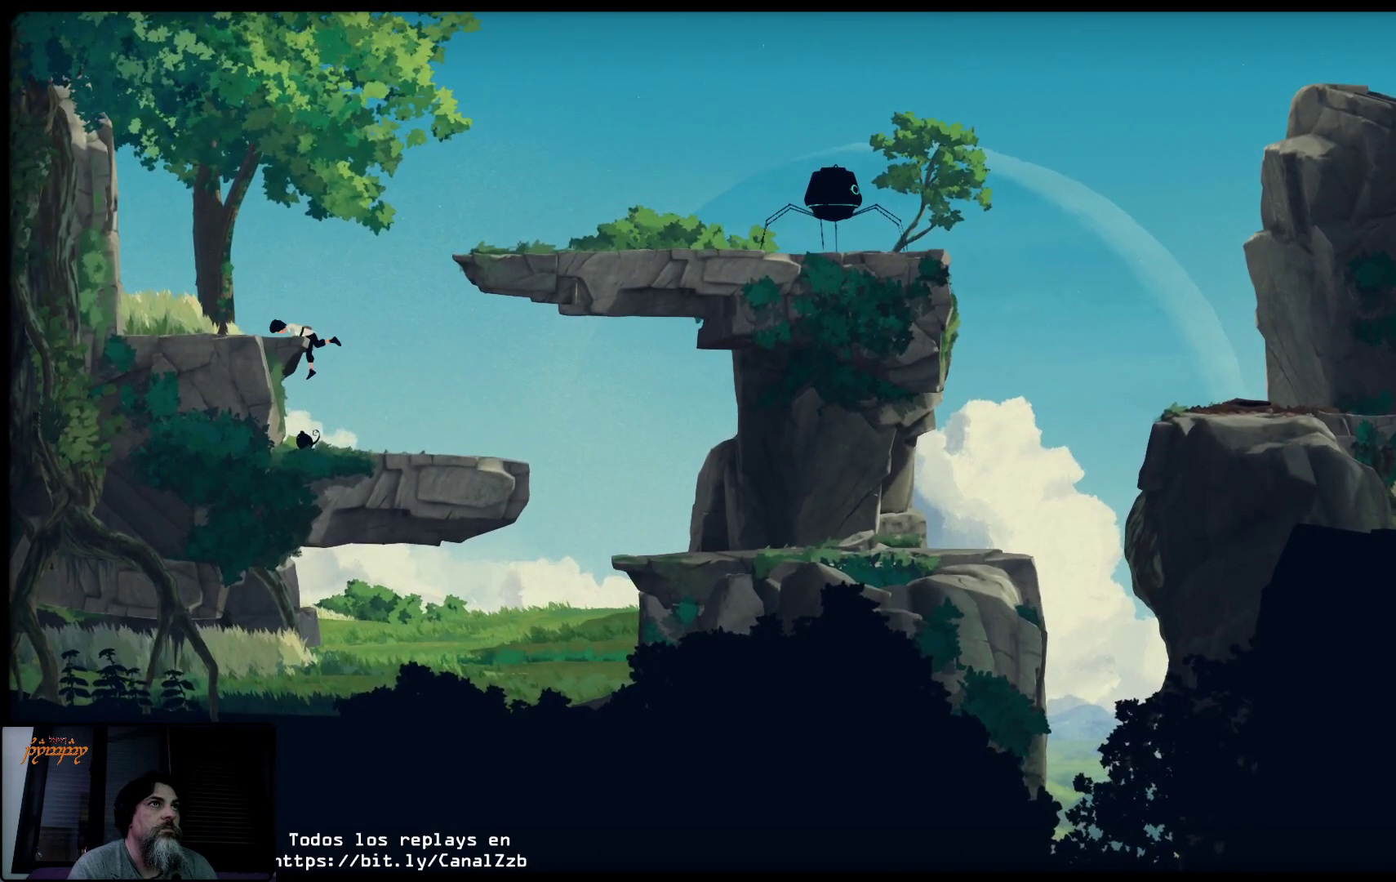
{"buttons": [], "left_stick": "left", "right_stick": "center", "events": [[250, "left_stick", "left"]]}
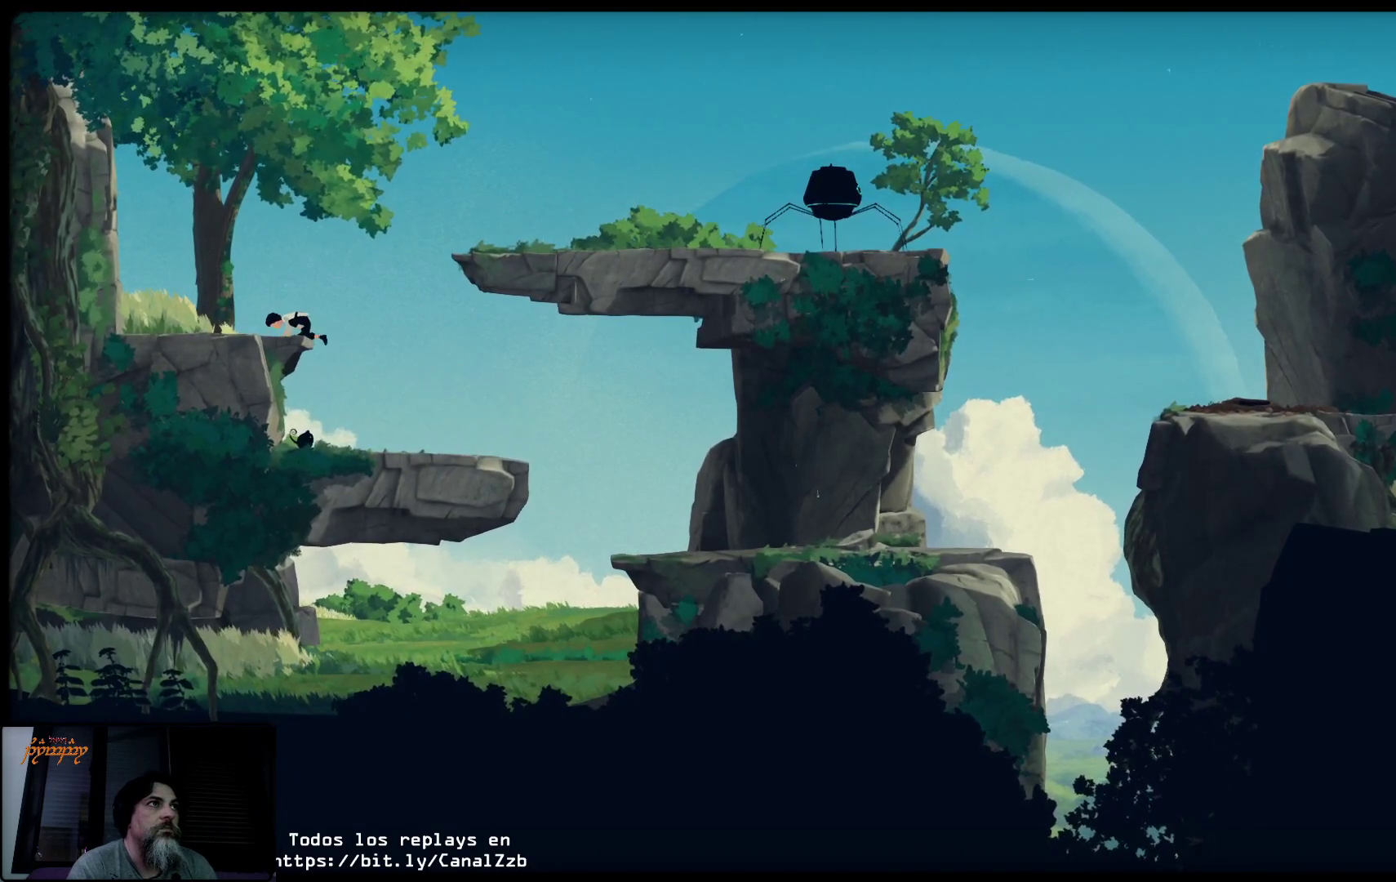
{"buttons": [], "left_stick": "left", "right_stick": "center", "events": []}
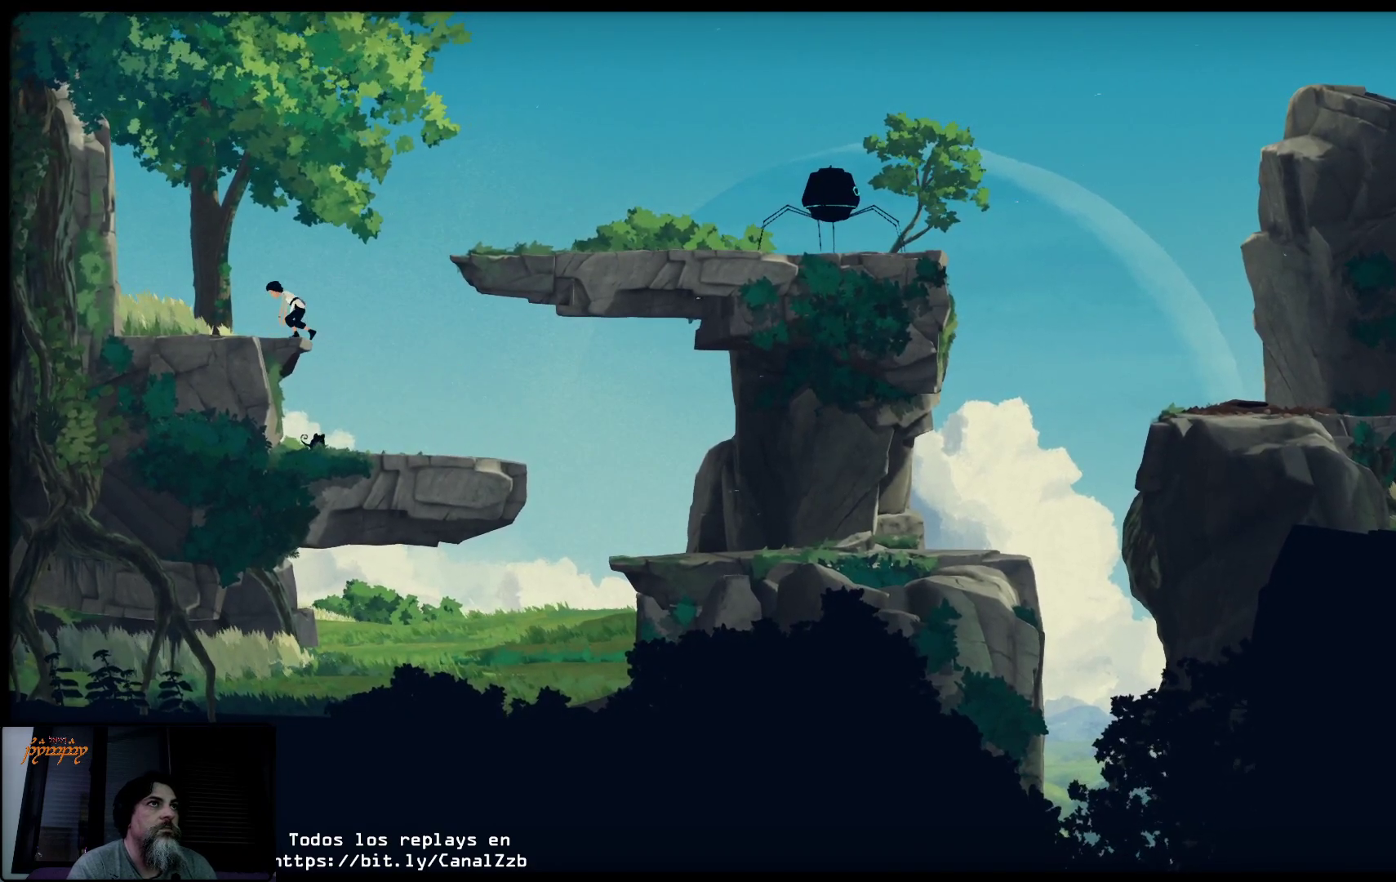
{"buttons": [], "left_stick": "left", "right_stick": "center", "events": []}
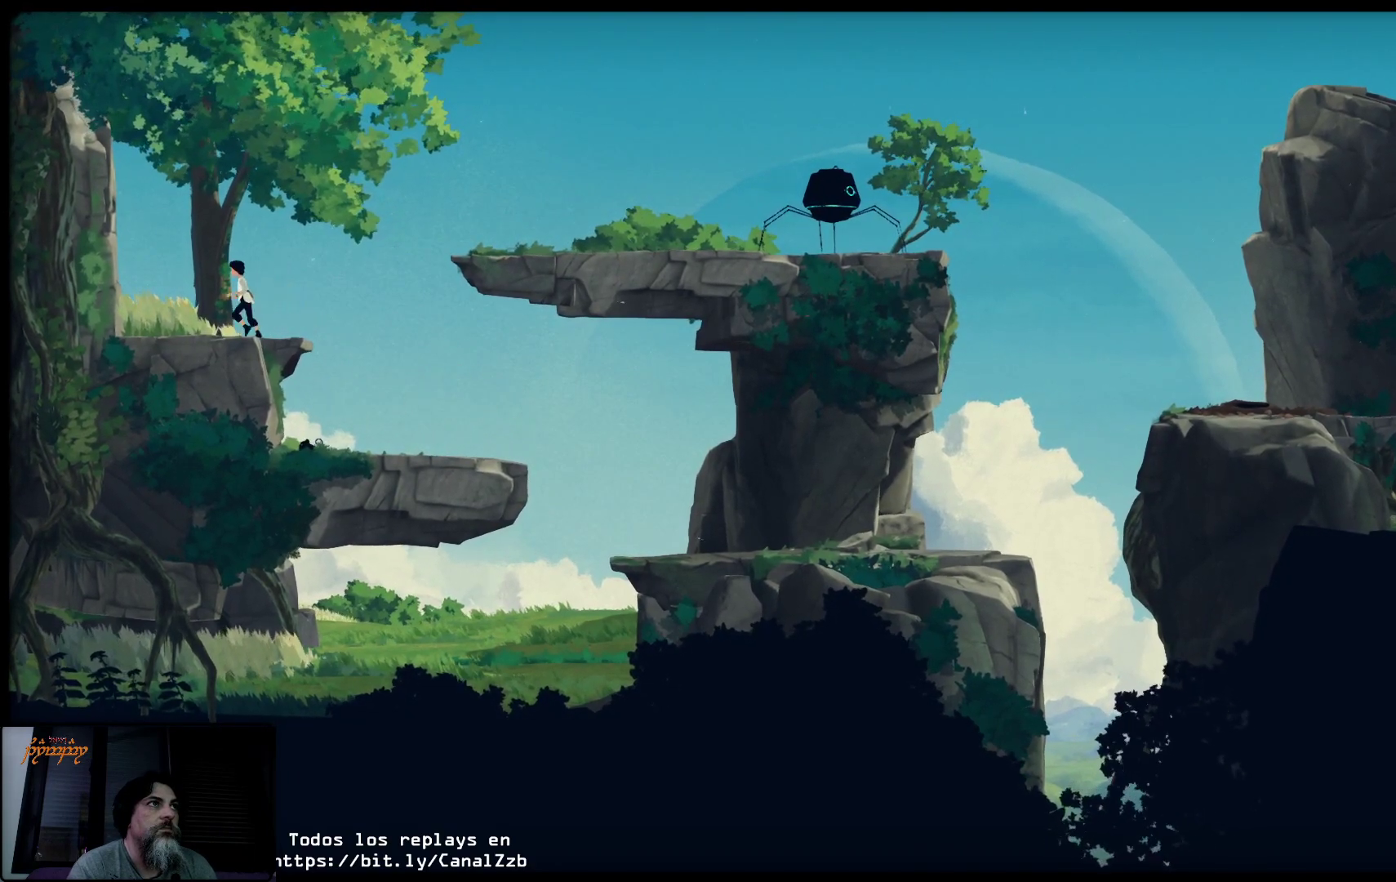
{"buttons": ["L2"], "left_stick": "left", "right_stick": "center", "events": [[433, "L2", "down"]]}
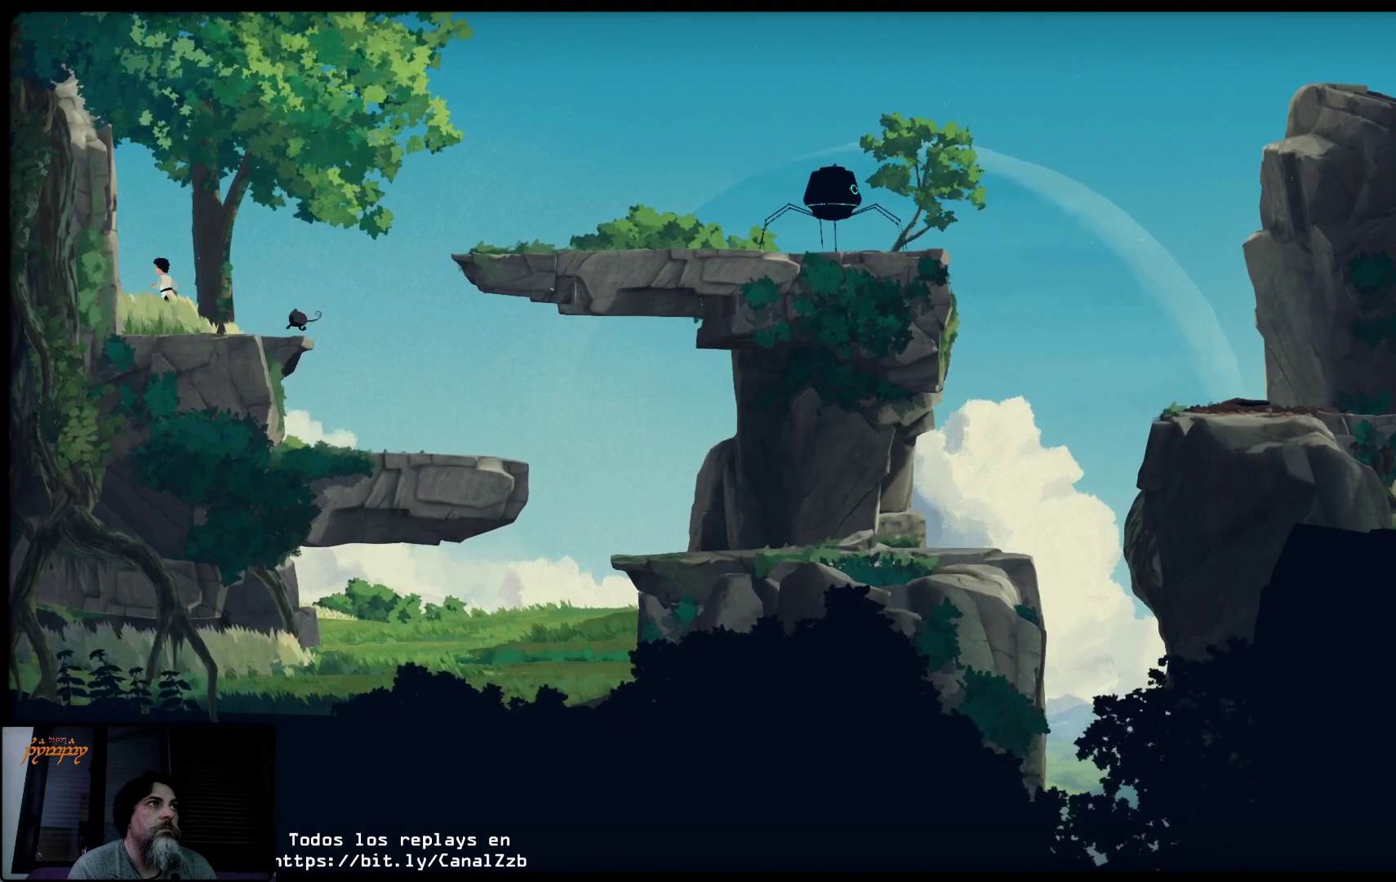
{"buttons": ["L2"], "left_stick": "center", "right_stick": "center", "events": [[350, "left_stick", "center"]]}
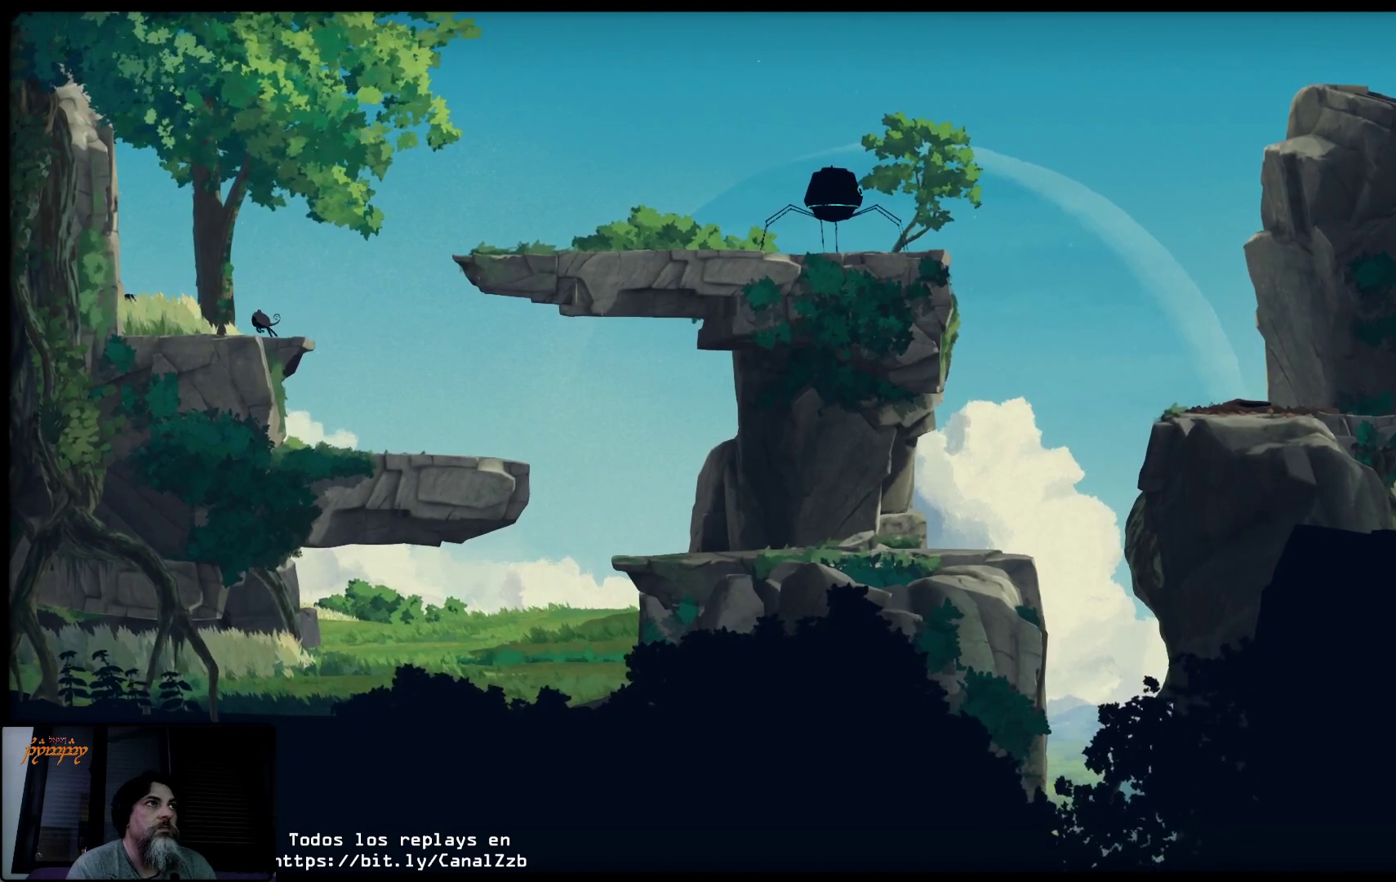
{"buttons": ["L2"], "left_stick": "center", "right_stick": "center", "events": [[133, "left_stick", "right"], [250, "left_stick", "center"]]}
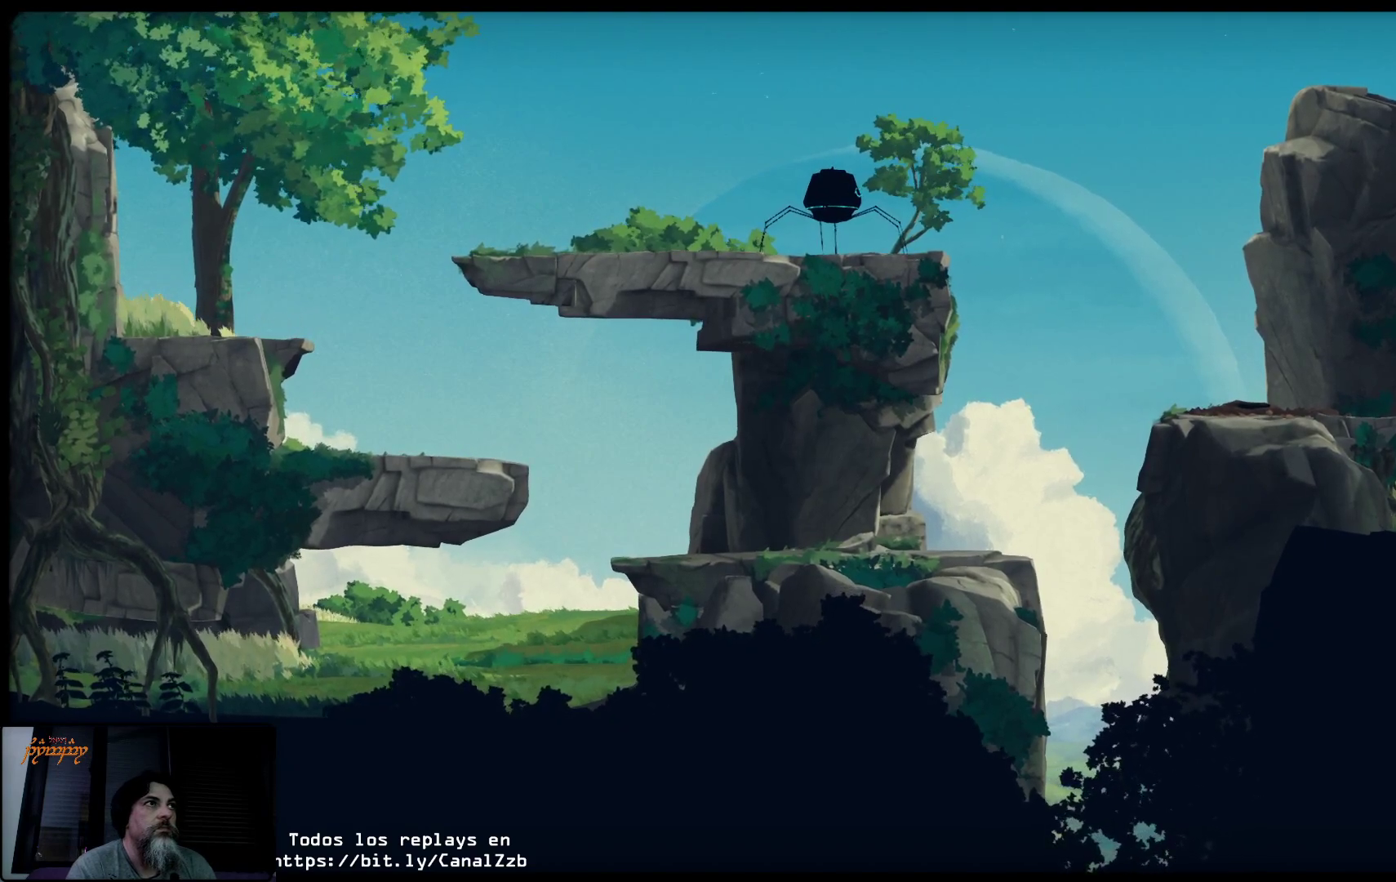
{"buttons": ["L2"], "left_stick": "center", "right_stick": "center", "events": []}
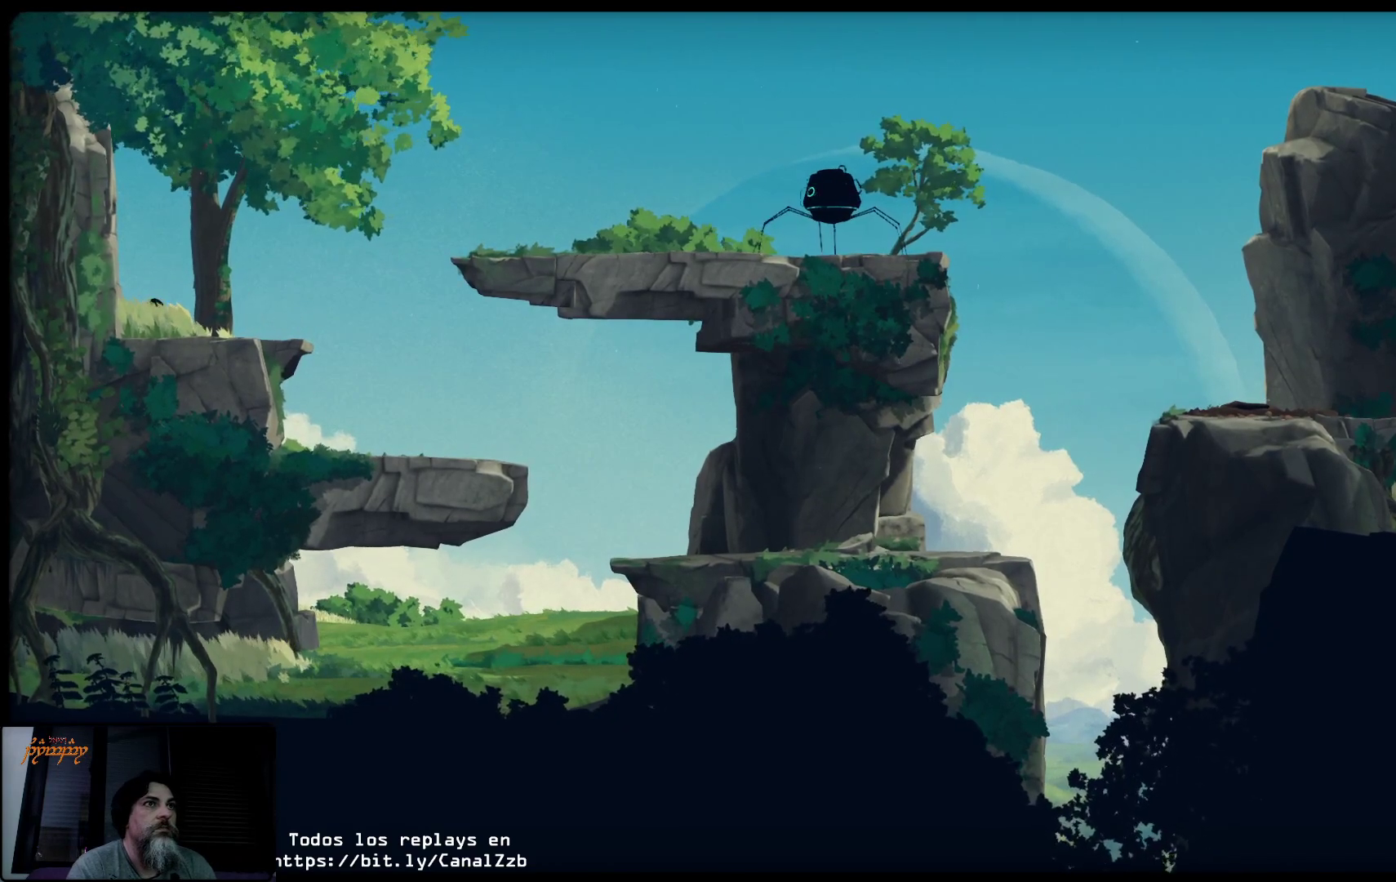
{"buttons": ["L2"], "left_stick": "center", "right_stick": "center", "events": []}
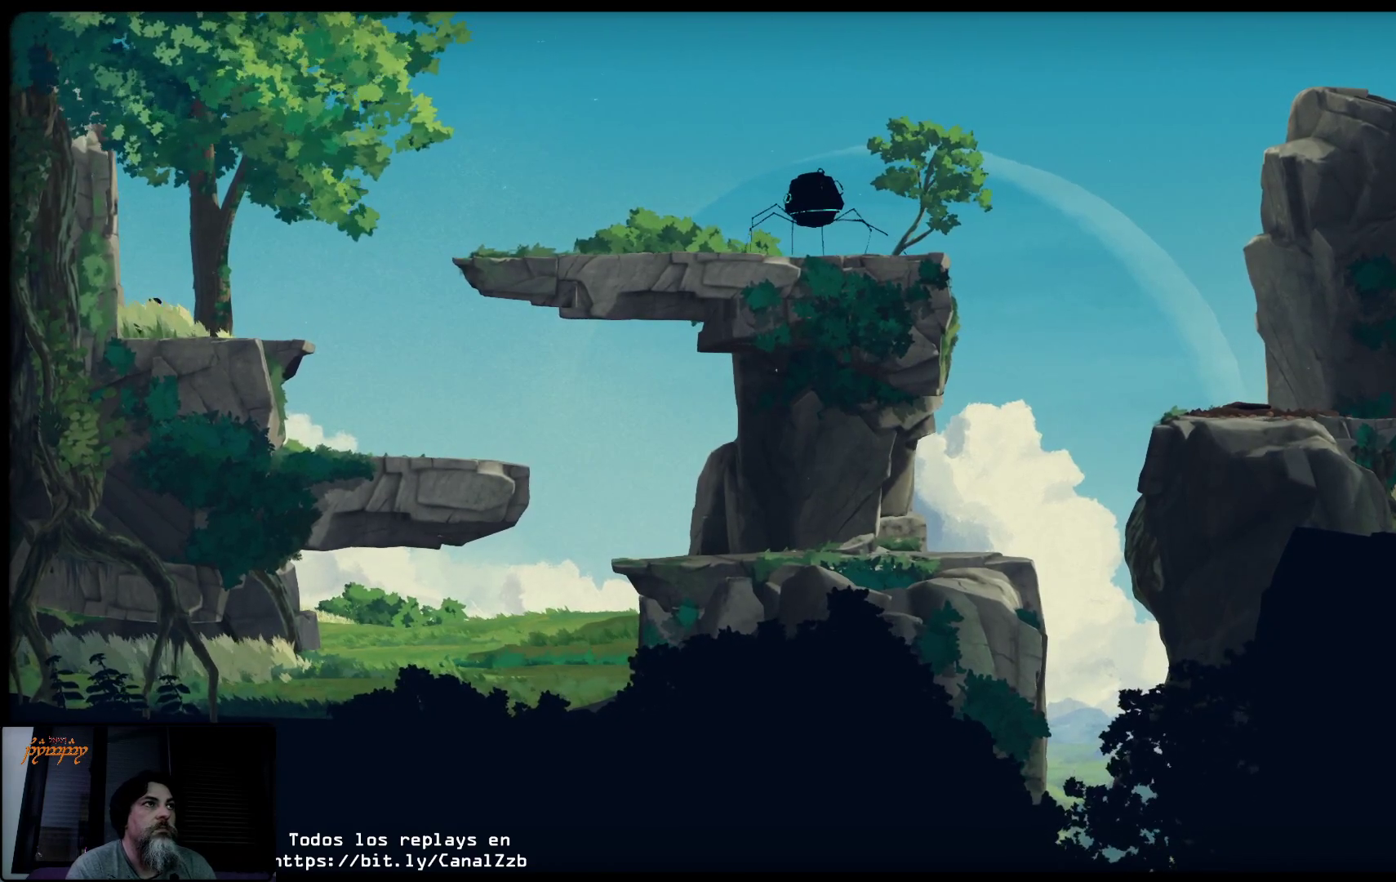
{"buttons": ["L2"], "left_stick": "center", "right_stick": "center", "events": []}
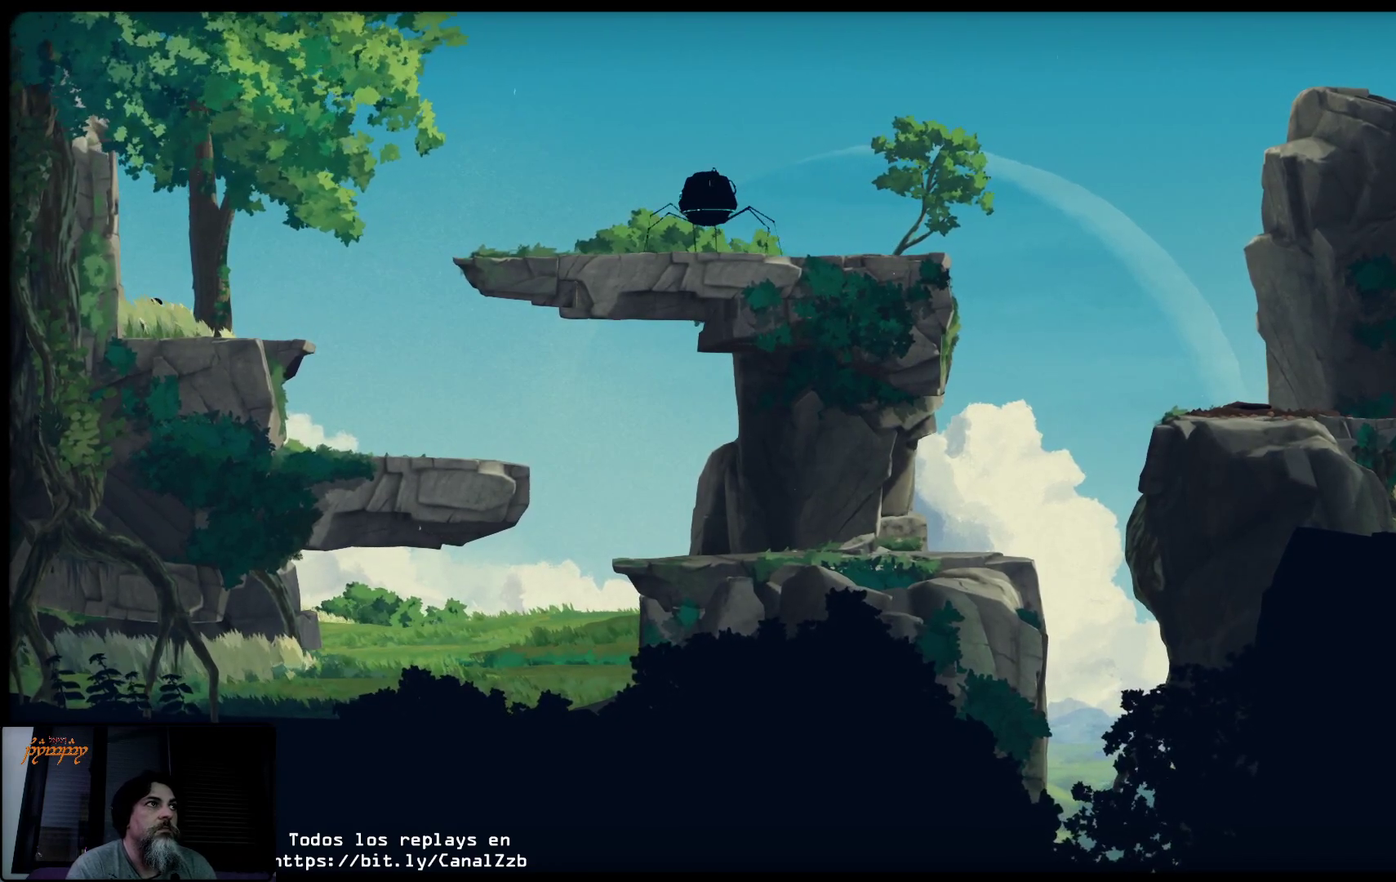
{"buttons": ["L2"], "left_stick": "center", "right_stick": "center", "events": []}
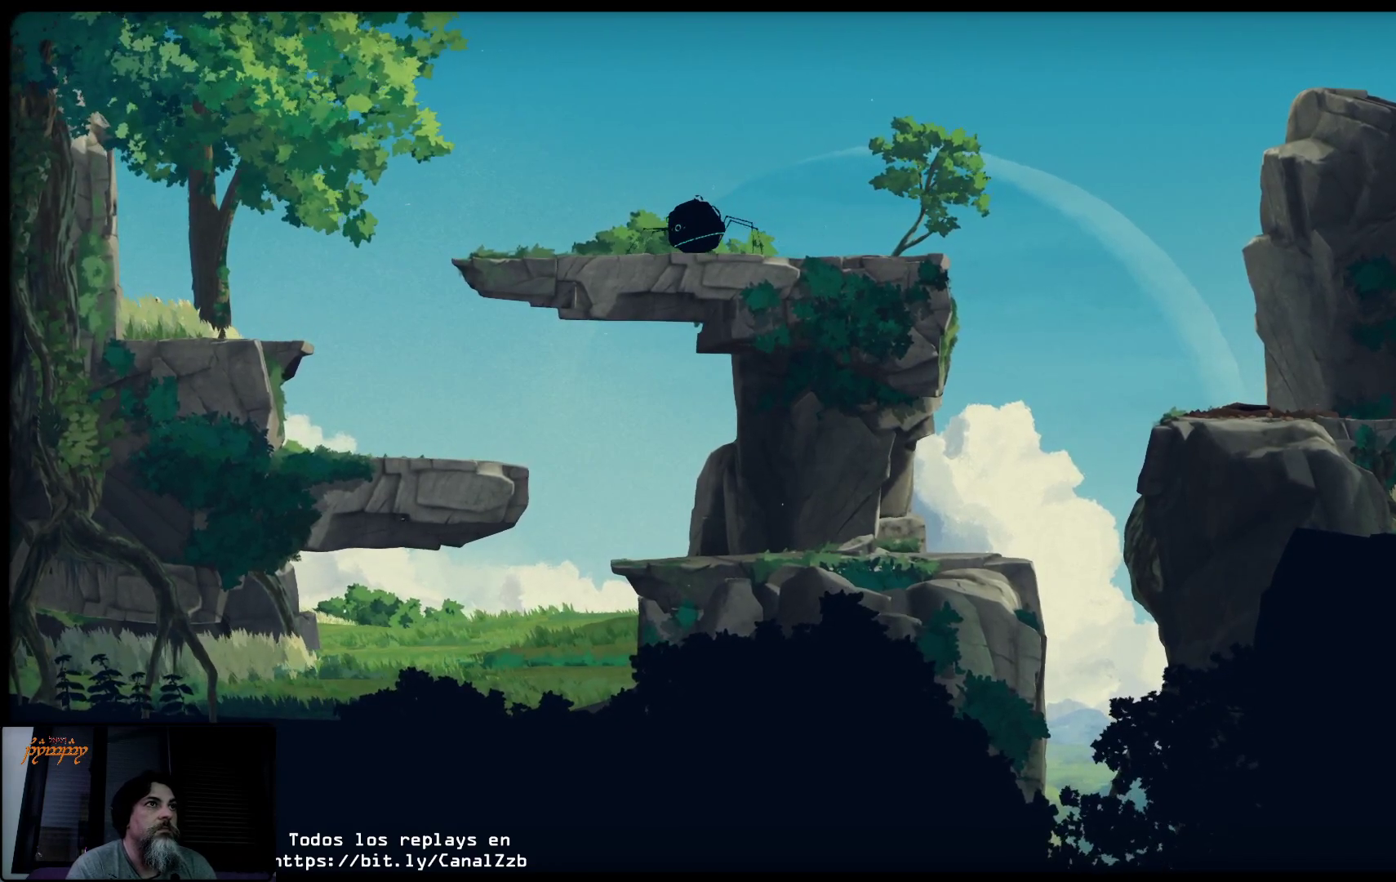
{"buttons": ["L2"], "left_stick": "center", "right_stick": "center", "events": []}
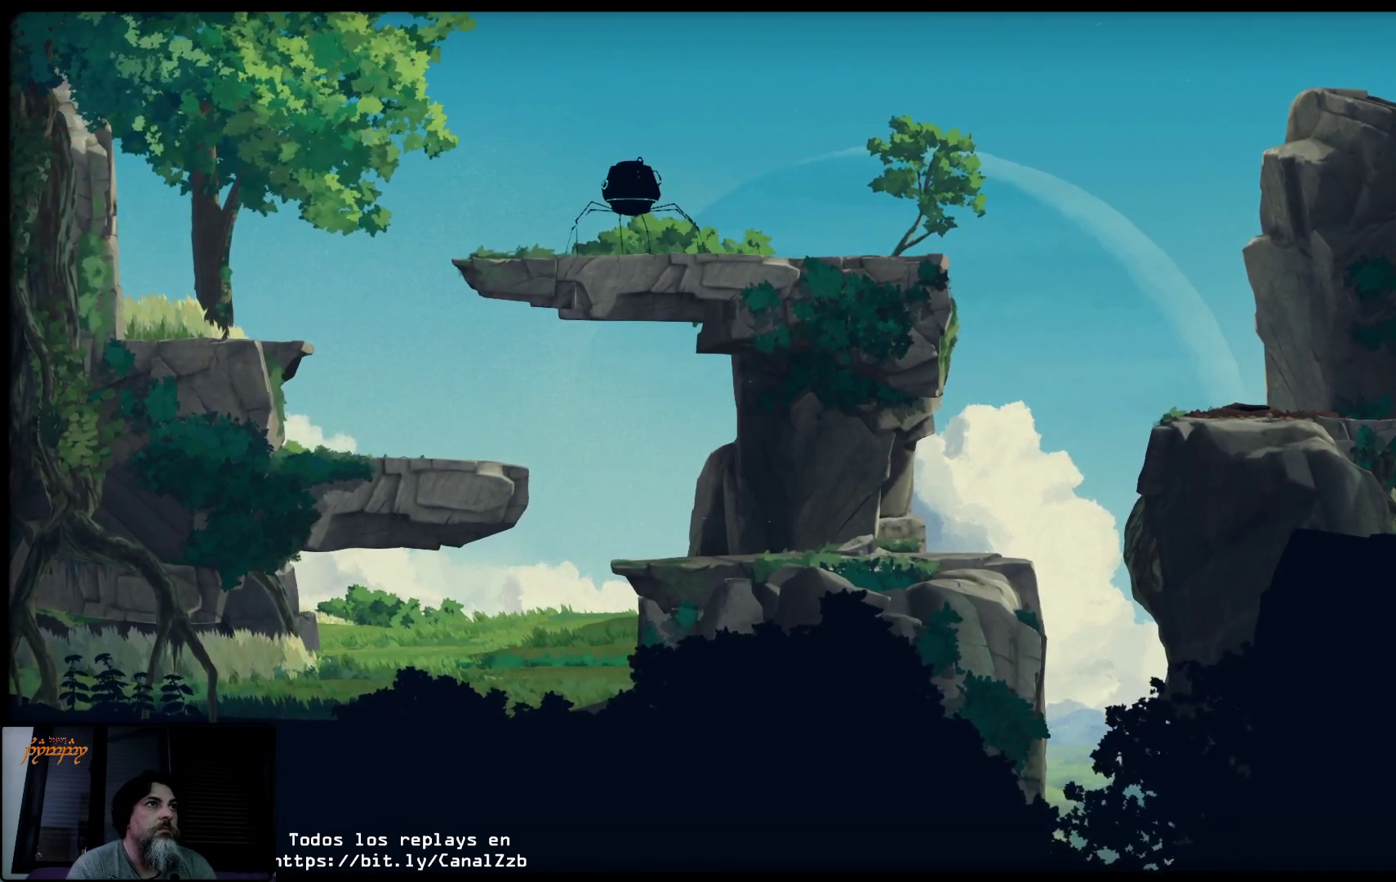
{"buttons": ["L2"], "left_stick": "center", "right_stick": "center", "events": []}
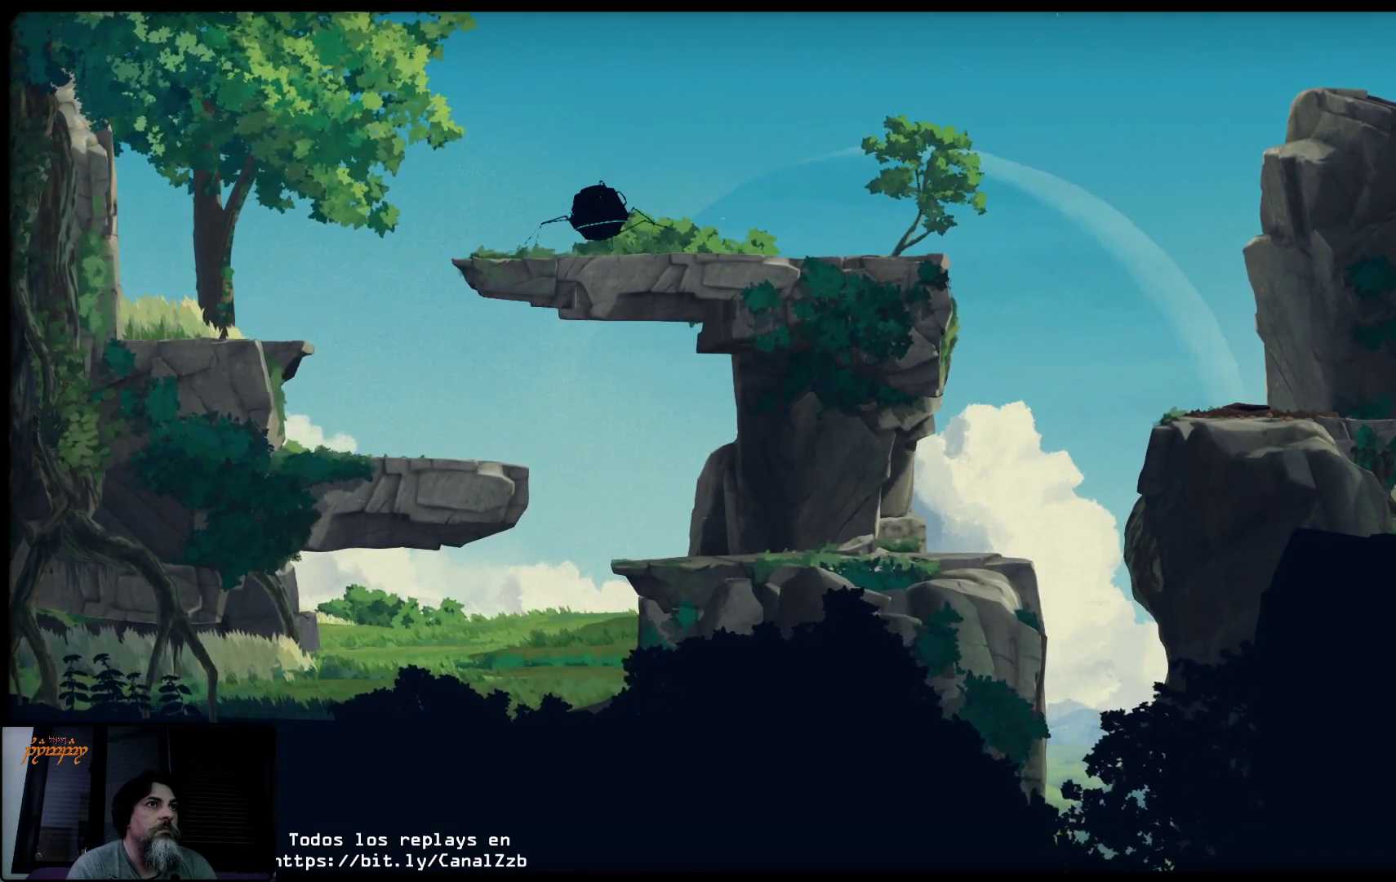
{"buttons": ["L2"], "left_stick": "center", "right_stick": "center", "events": []}
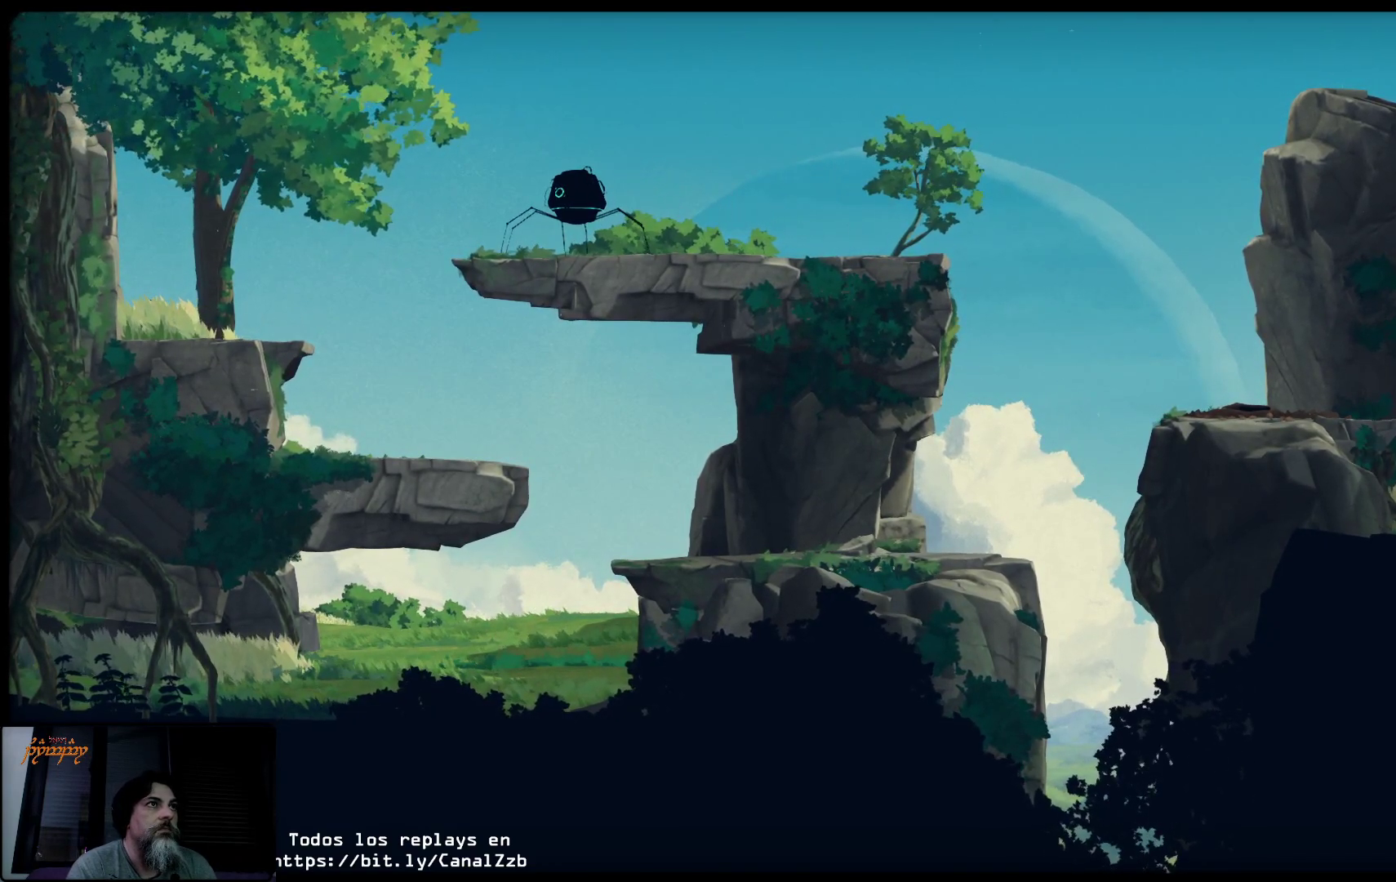
{"buttons": ["L2"], "left_stick": "center", "right_stick": "center", "events": []}
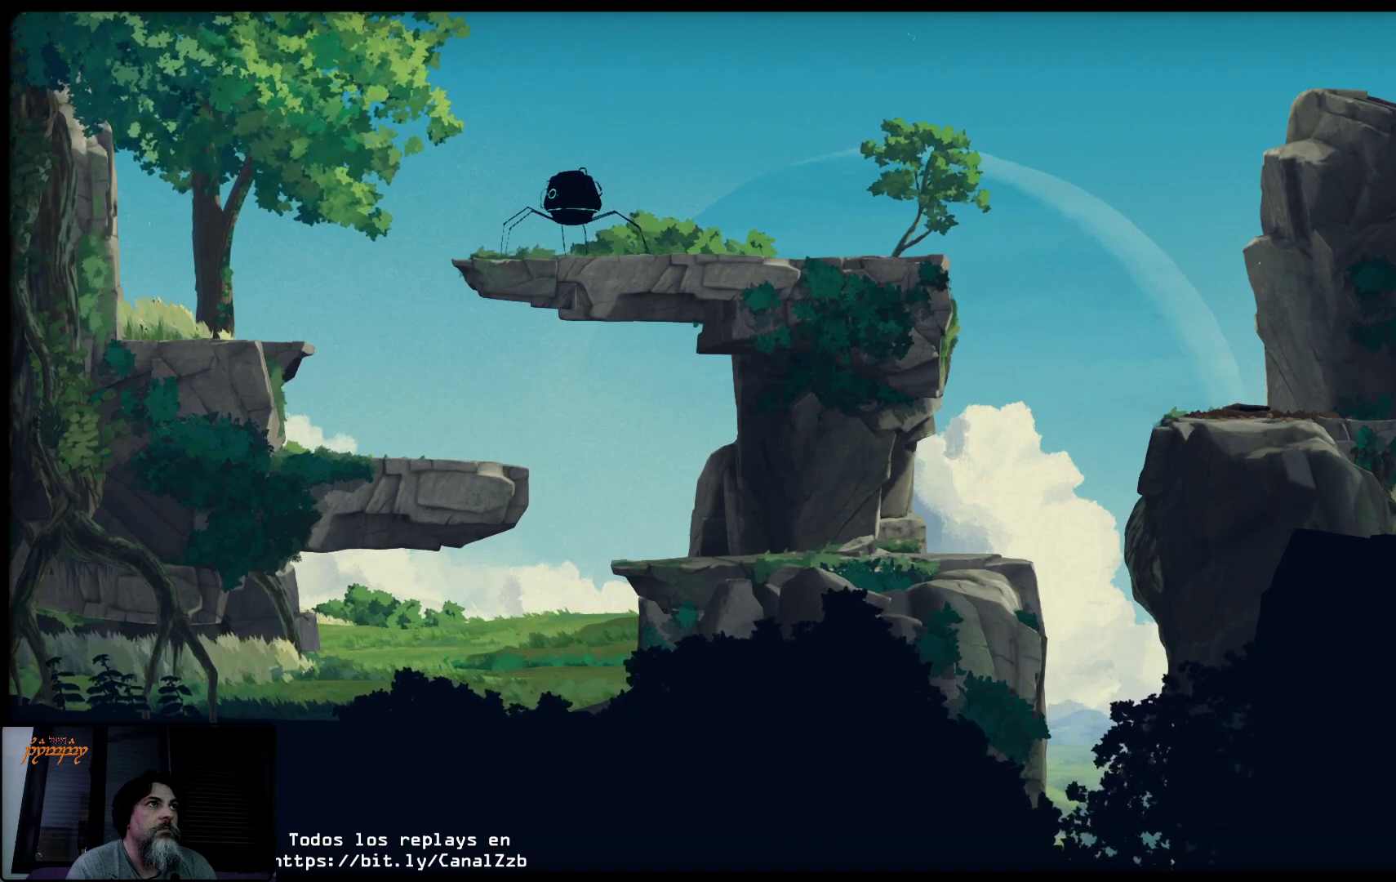
{"buttons": ["L2", "R2"], "left_stick": "center", "right_stick": "center", "events": [[133, "R2", "down"]]}
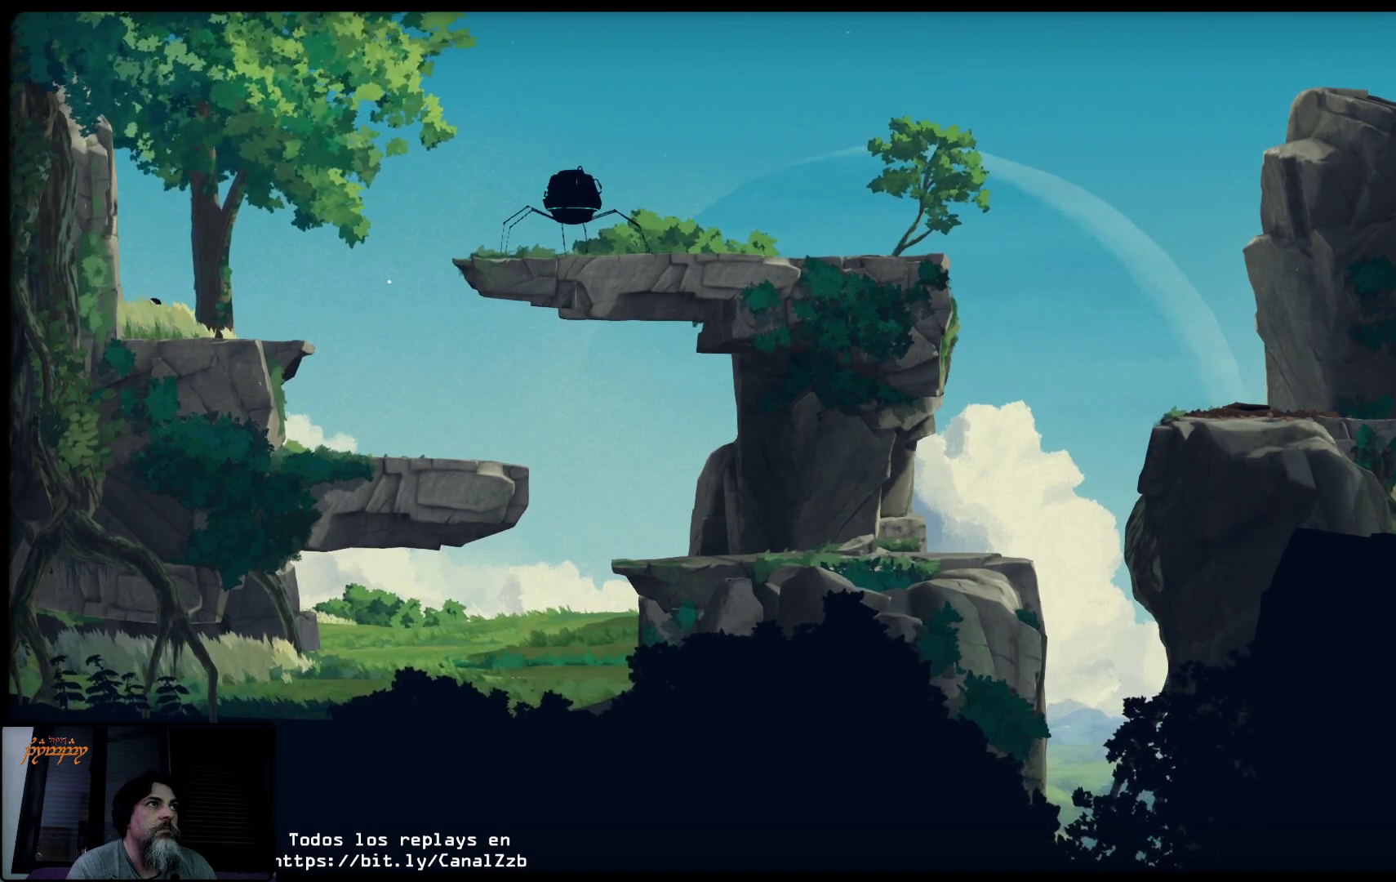
{"buttons": ["L2", "R2"], "left_stick": "center", "right_stick": "down-right", "events": [[483, "right_stick", "down-right"]]}